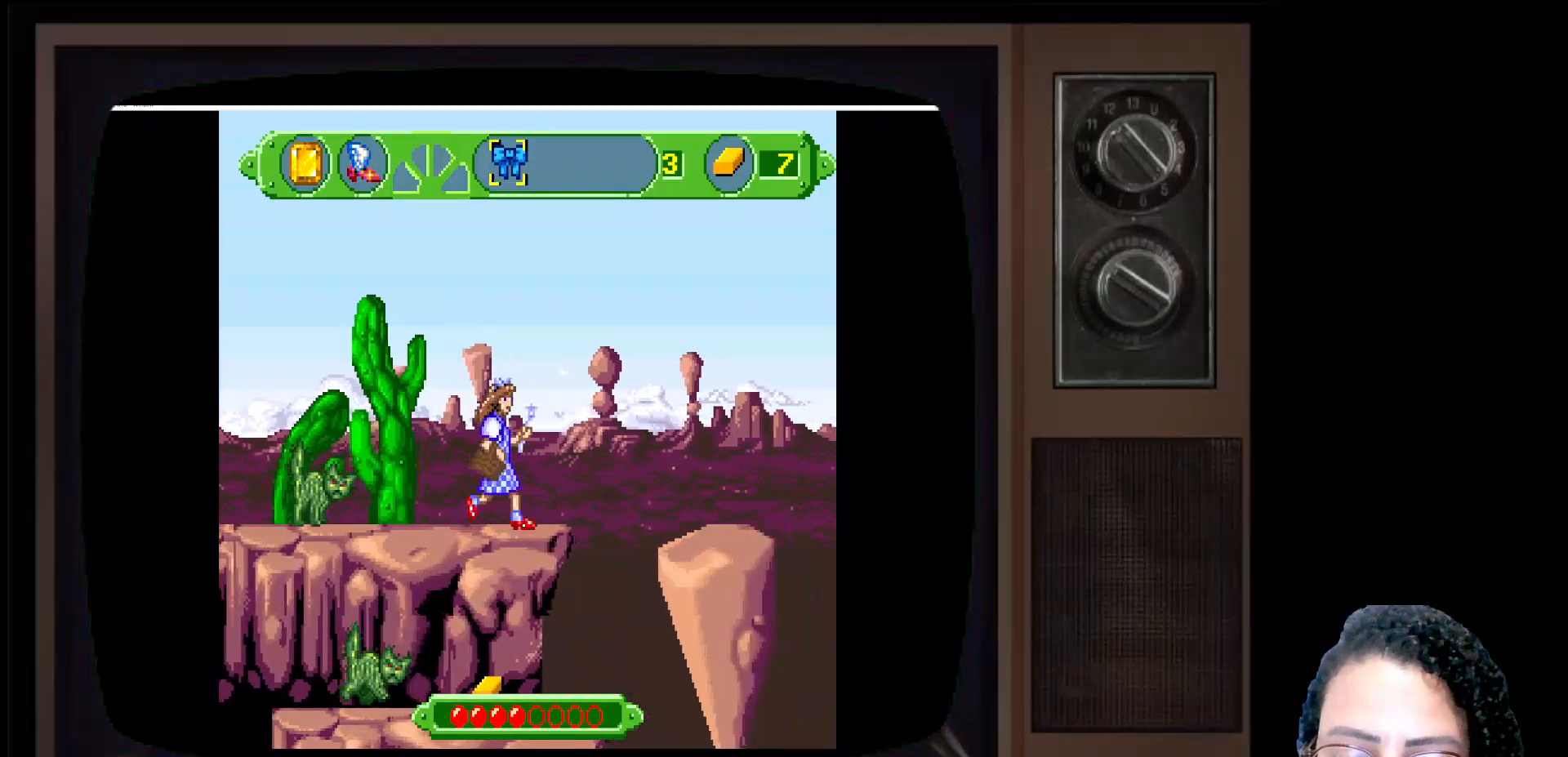
Gameplay with a controller (Xbox layout); each line is a JSON object with the inputs held at the frame after it. "events" lists button and stick changes between this image and that frame as [ms after this image, input, new state], when the widget could be followed in between.
{"buttons": ["A"], "left_stick": "right", "right_stick": "center", "events": [[183, "A", "down"]]}
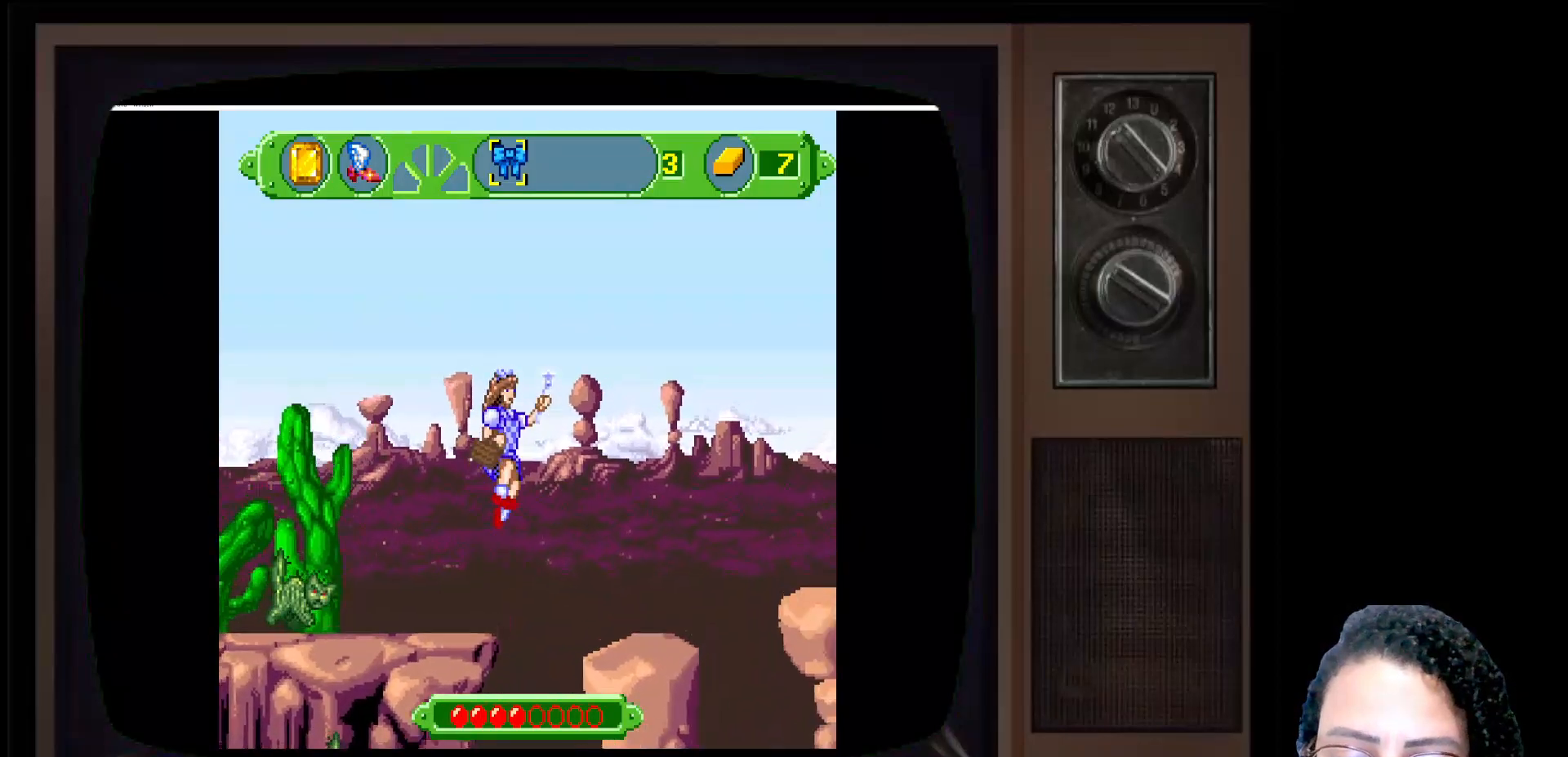
{"buttons": [], "left_stick": "right", "right_stick": "center", "events": [[217, "A", "up"]]}
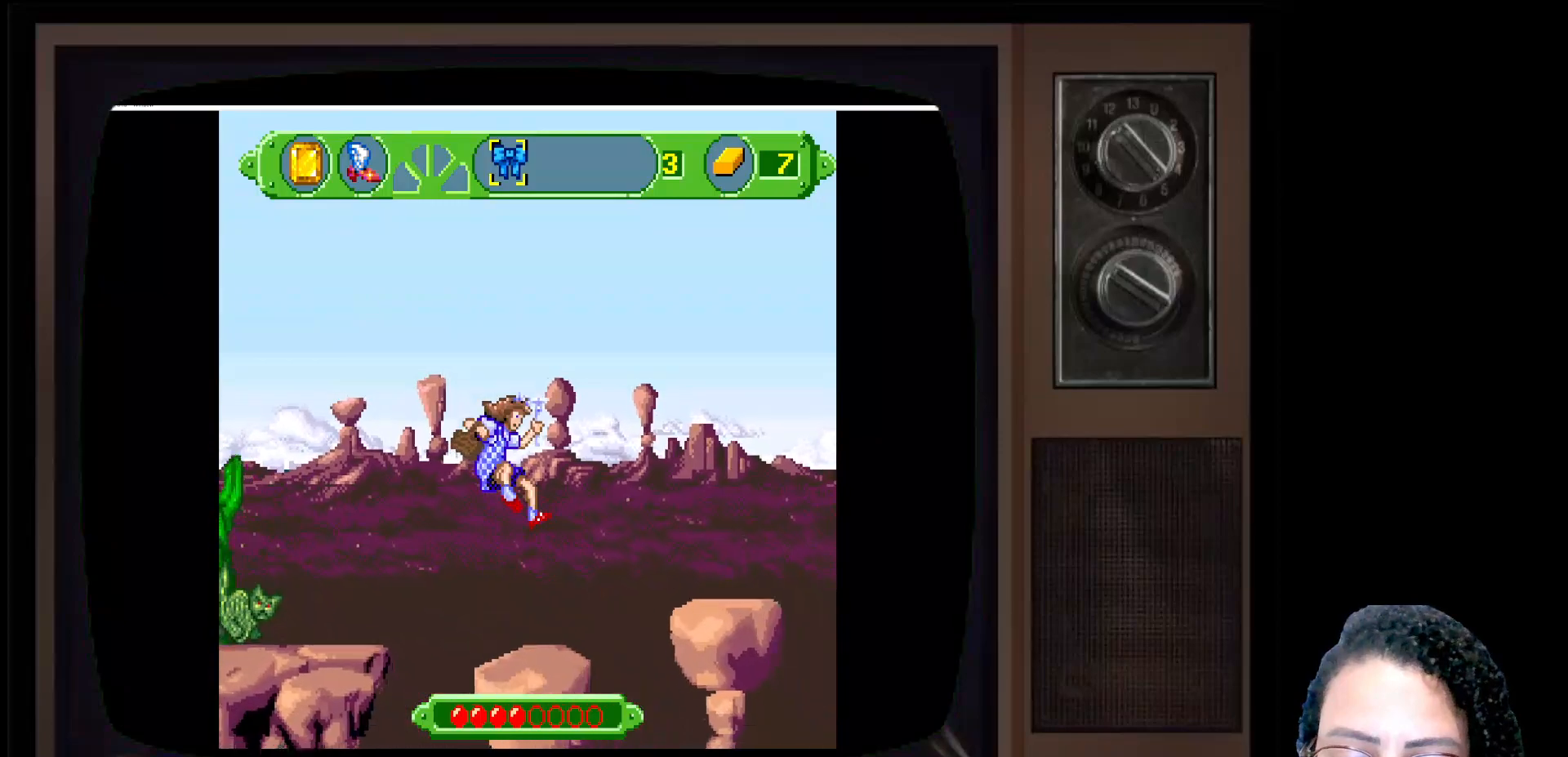
{"buttons": [], "left_stick": "right", "right_stick": "center", "events": []}
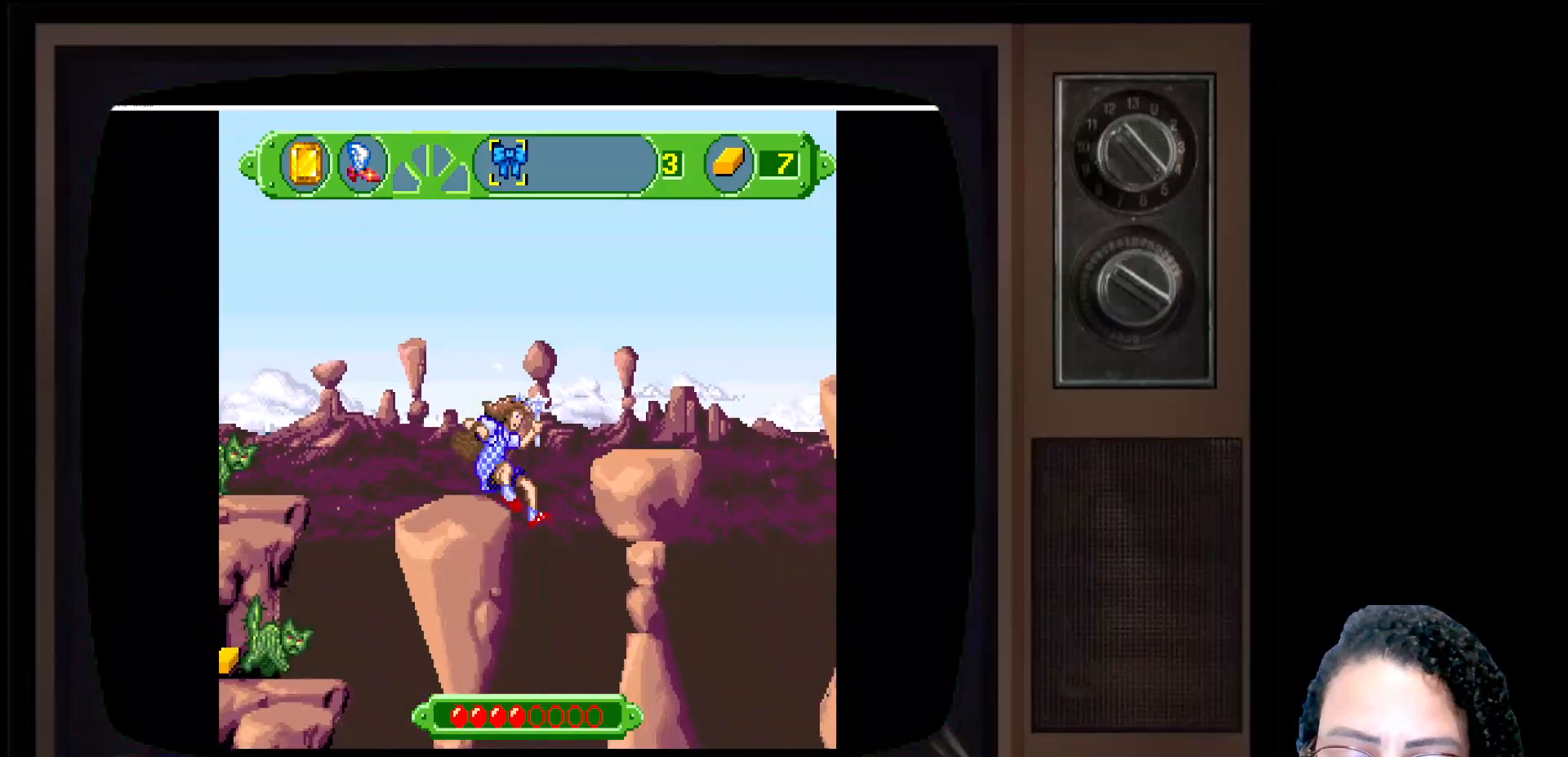
{"buttons": [], "left_stick": "right", "right_stick": "center", "events": [[50, "A", "down"], [217, "A", "up"]]}
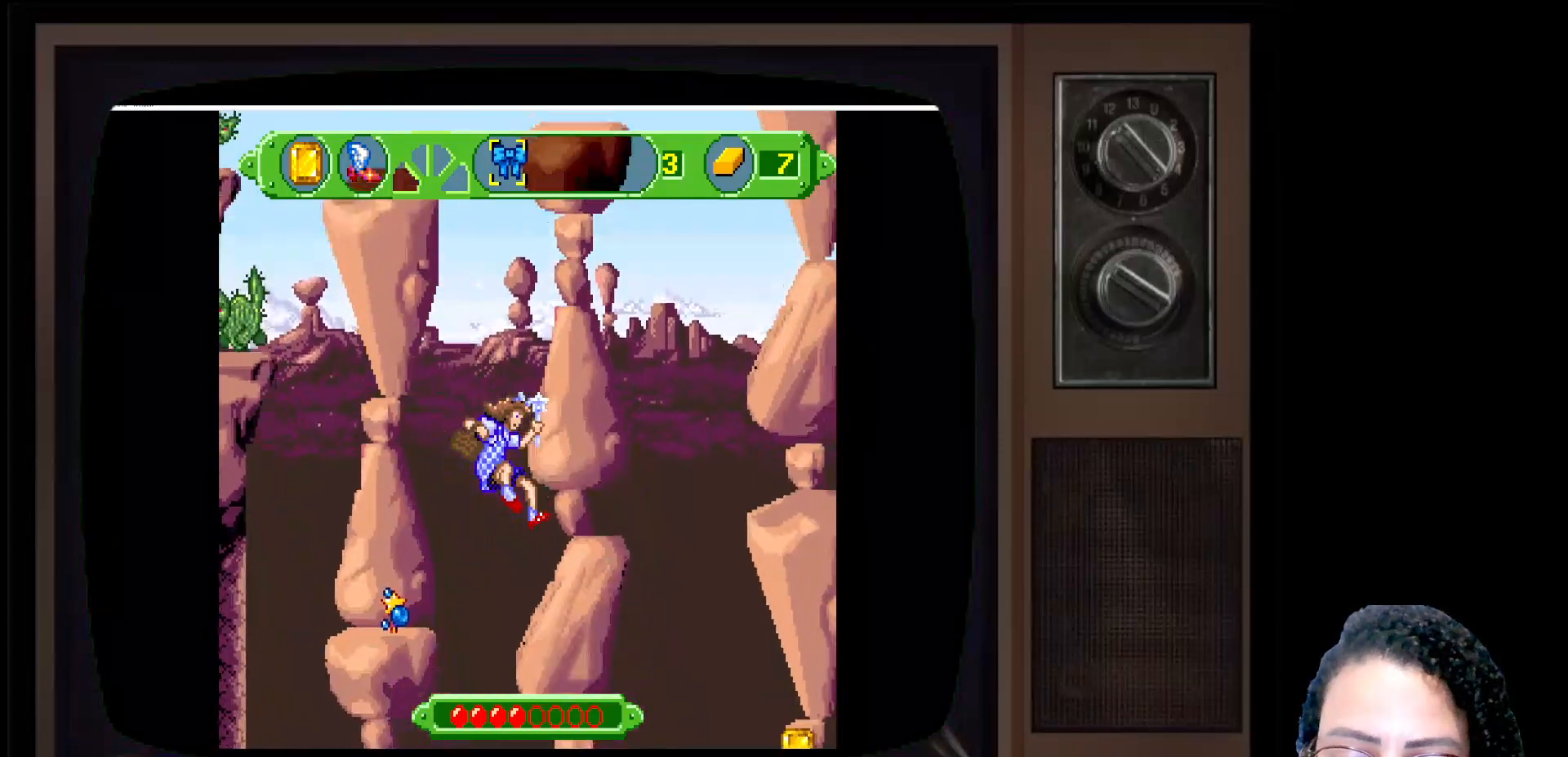
{"buttons": [], "left_stick": "right", "right_stick": "center", "events": []}
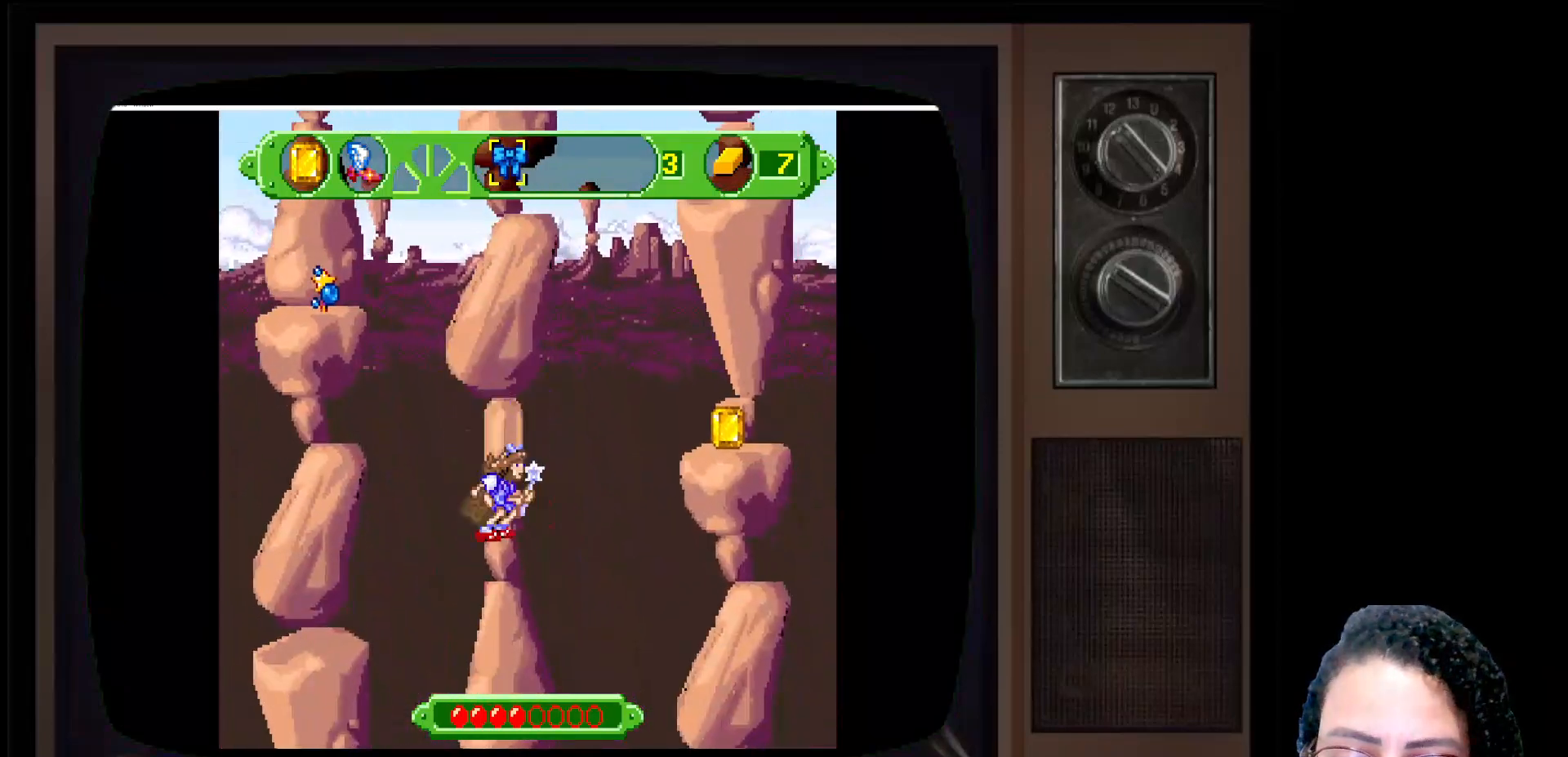
{"buttons": [], "left_stick": "right", "right_stick": "center", "events": []}
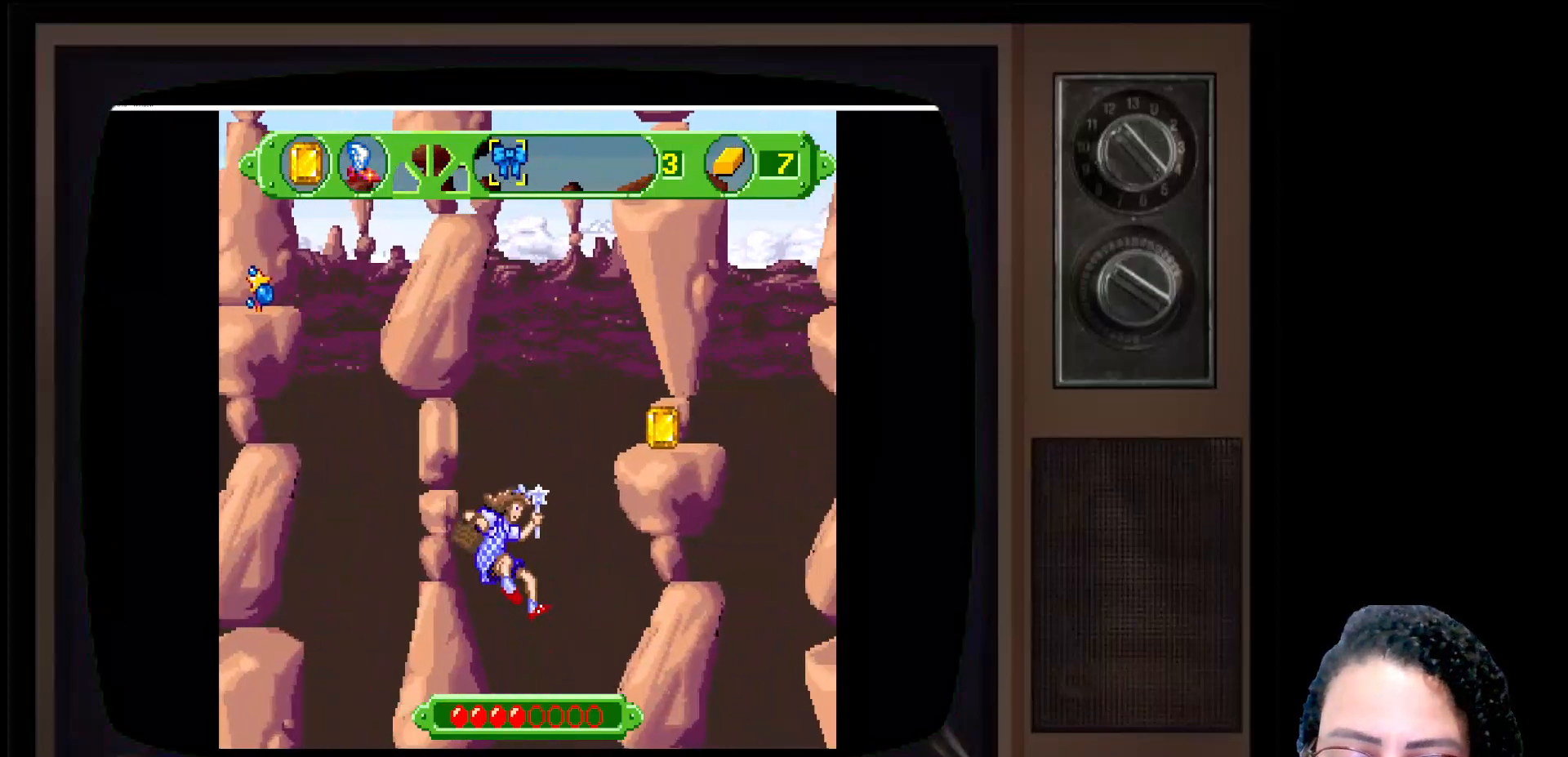
{"buttons": [], "left_stick": "center", "right_stick": "center", "events": [[350, "left_stick", "center"]]}
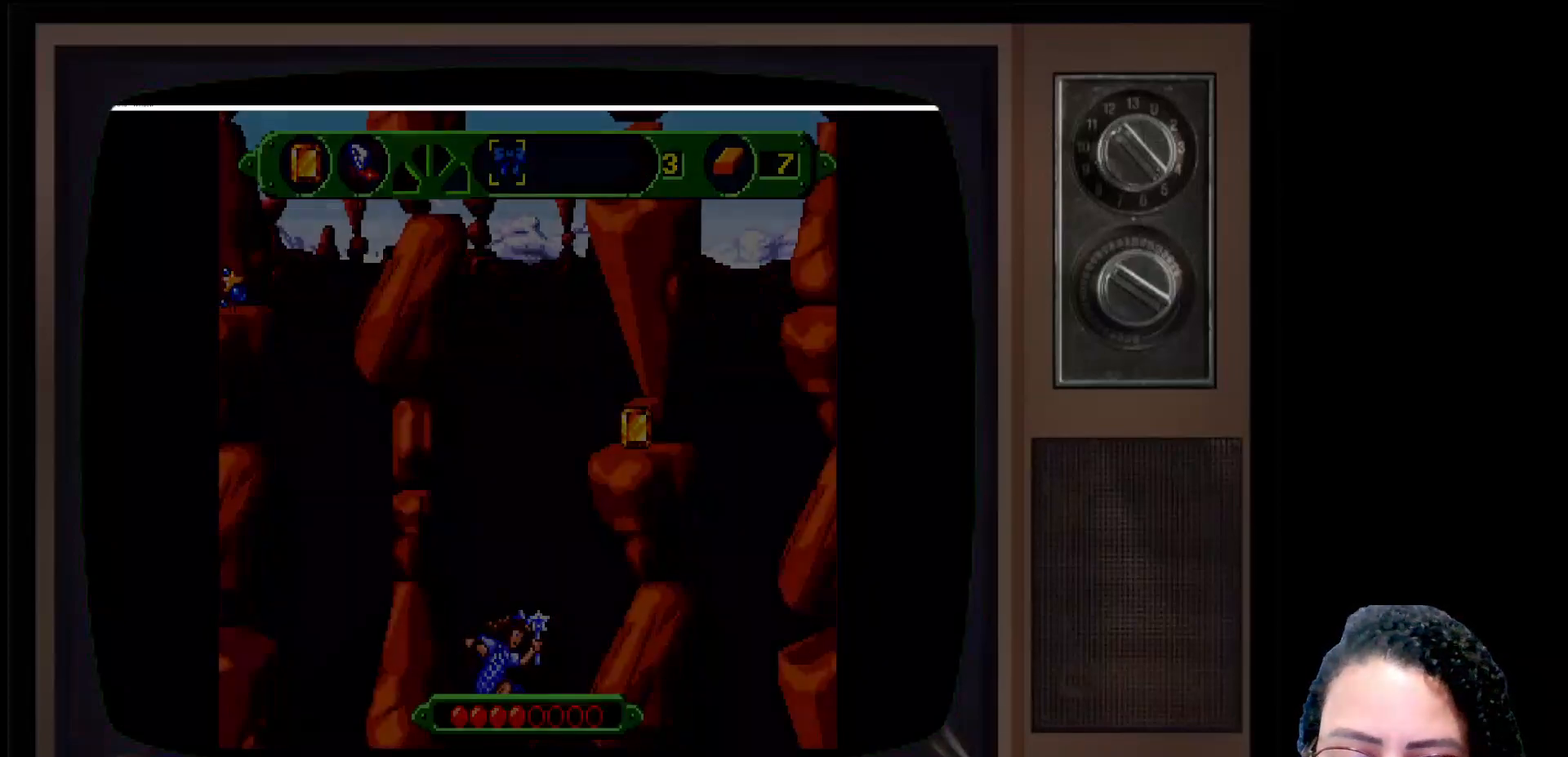
{"buttons": [], "left_stick": "center", "right_stick": "center", "events": []}
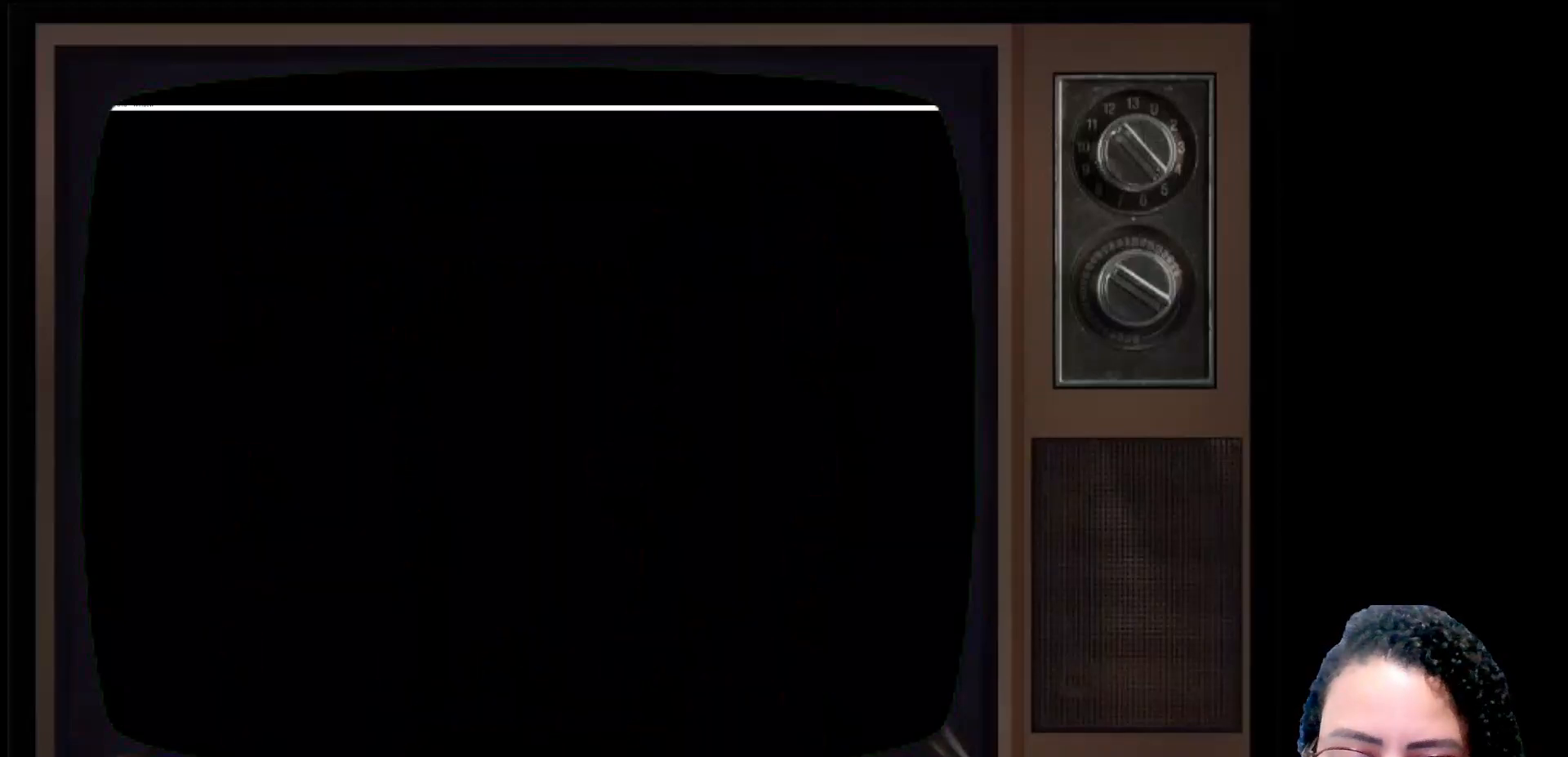
{"buttons": [], "left_stick": "center", "right_stick": "center", "events": []}
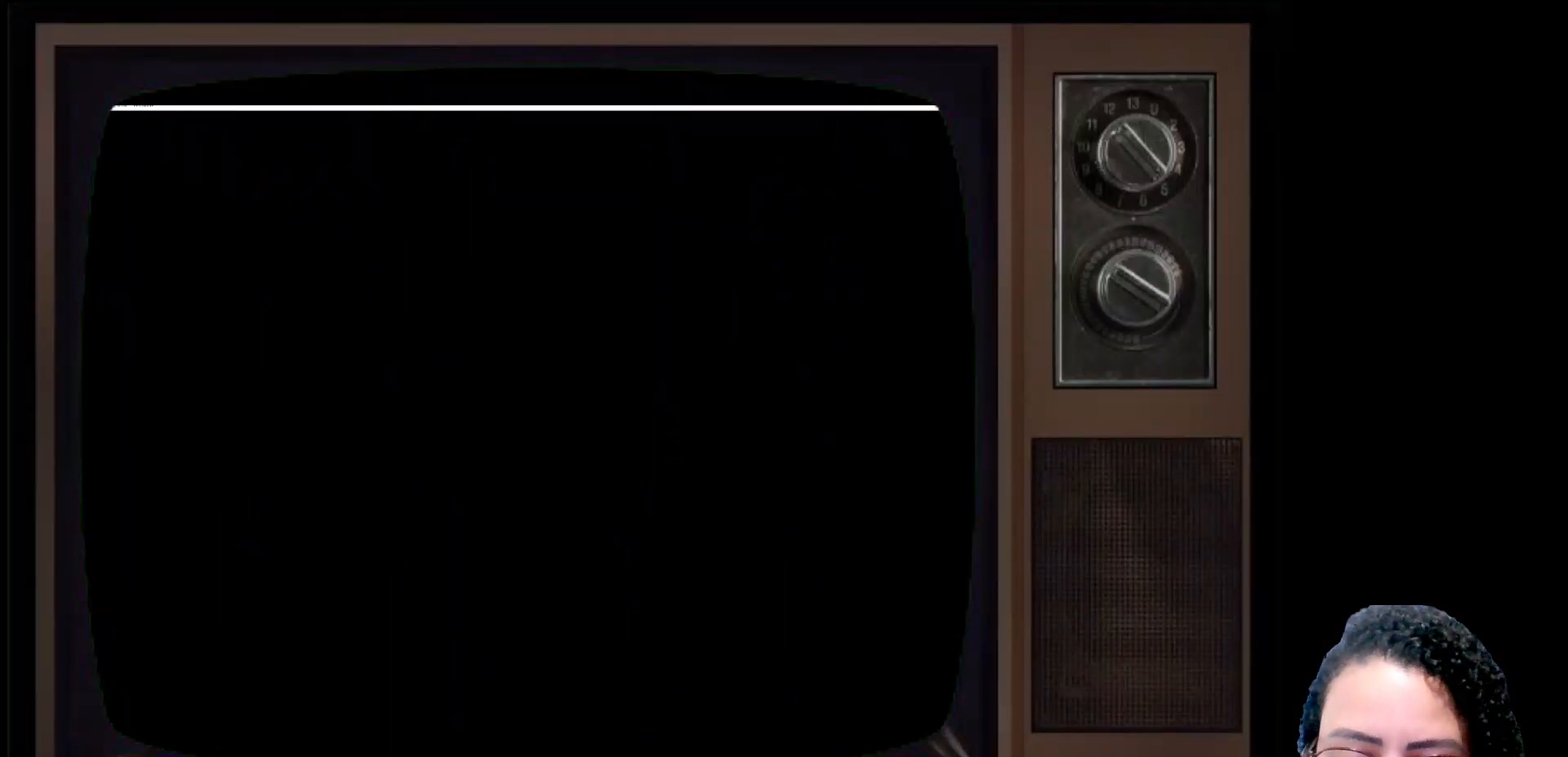
{"buttons": [], "left_stick": "center", "right_stick": "center", "events": []}
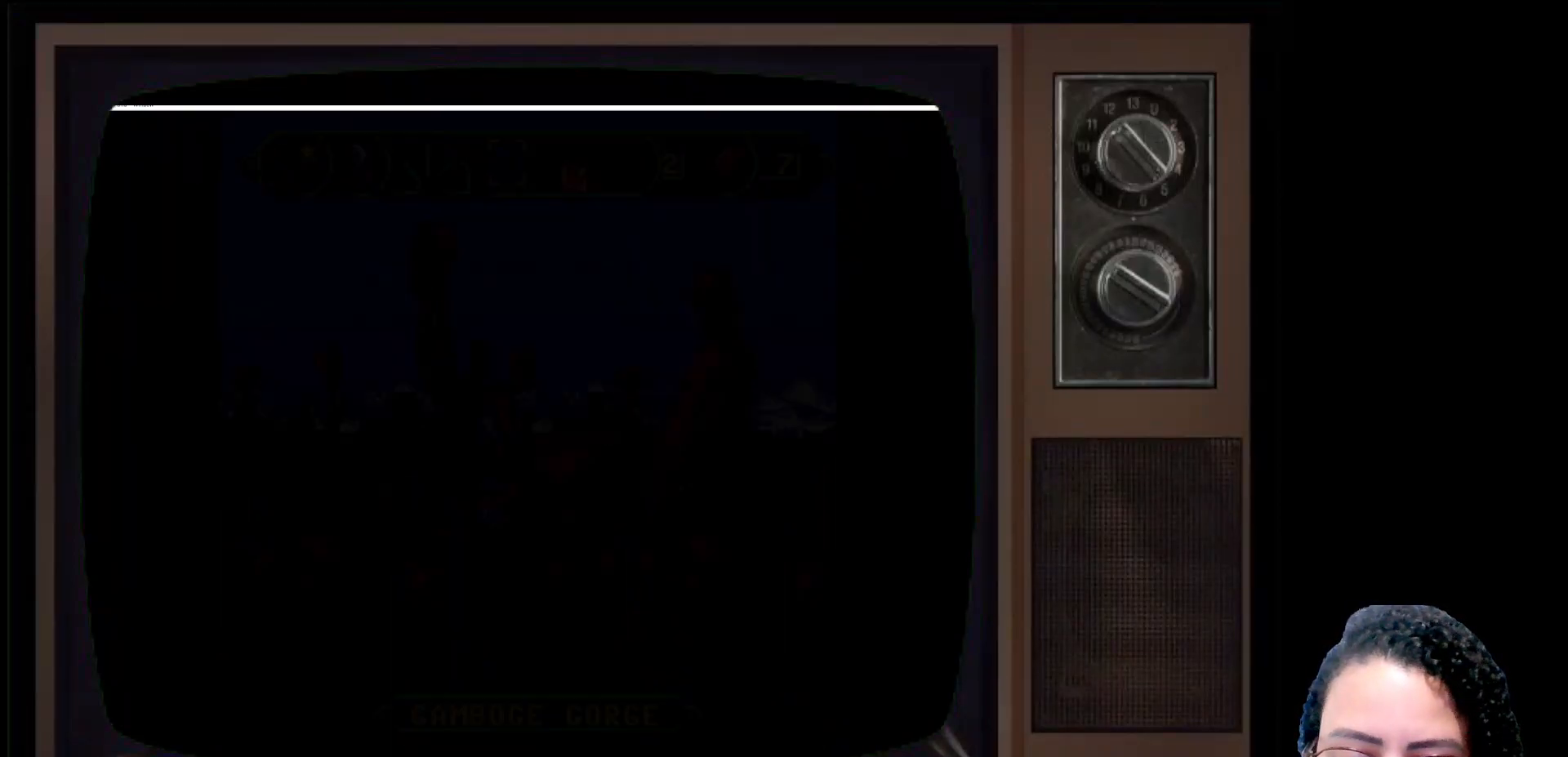
{"buttons": [], "left_stick": "center", "right_stick": "center", "events": []}
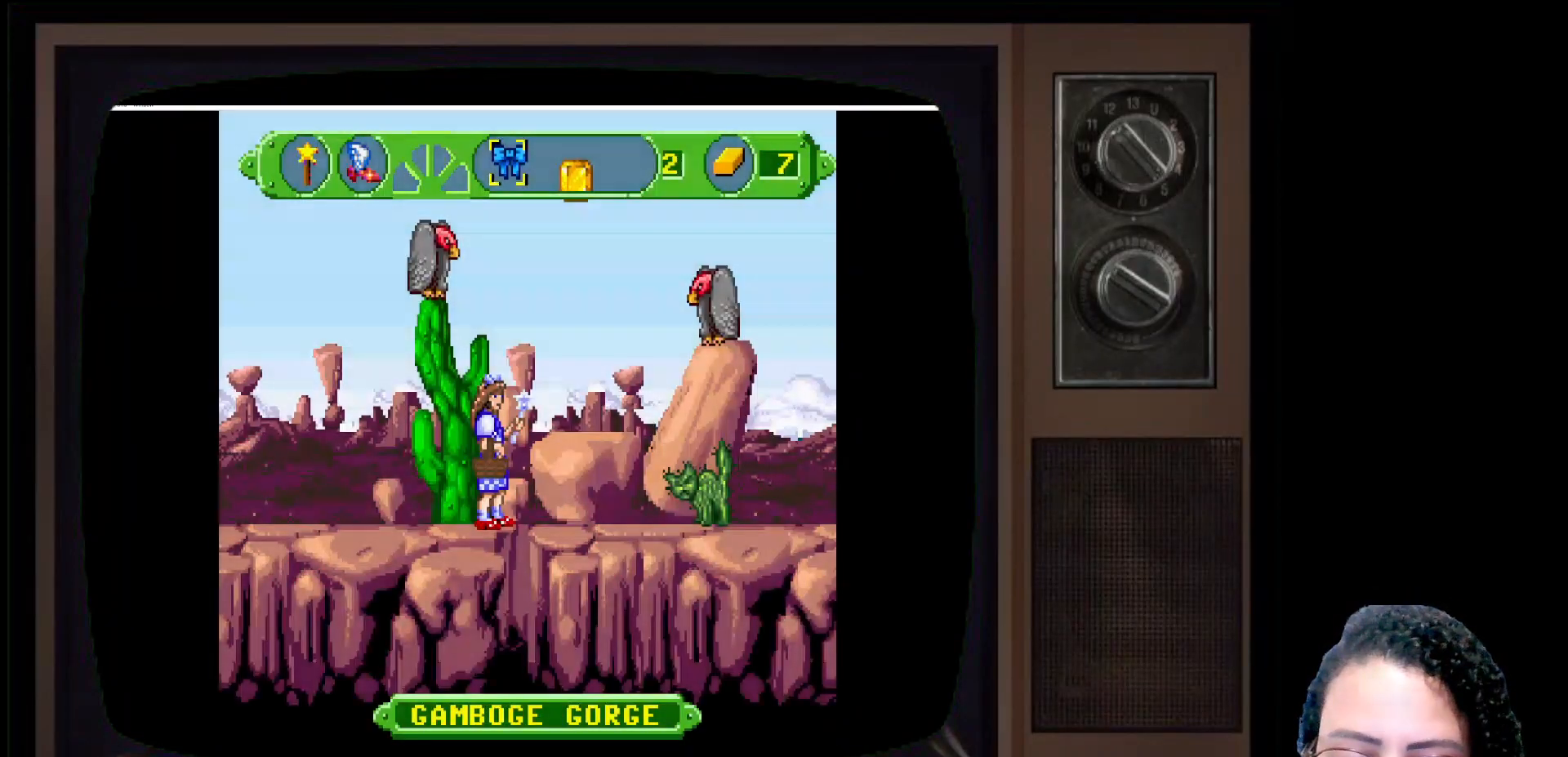
{"buttons": [], "left_stick": "center", "right_stick": "center", "events": []}
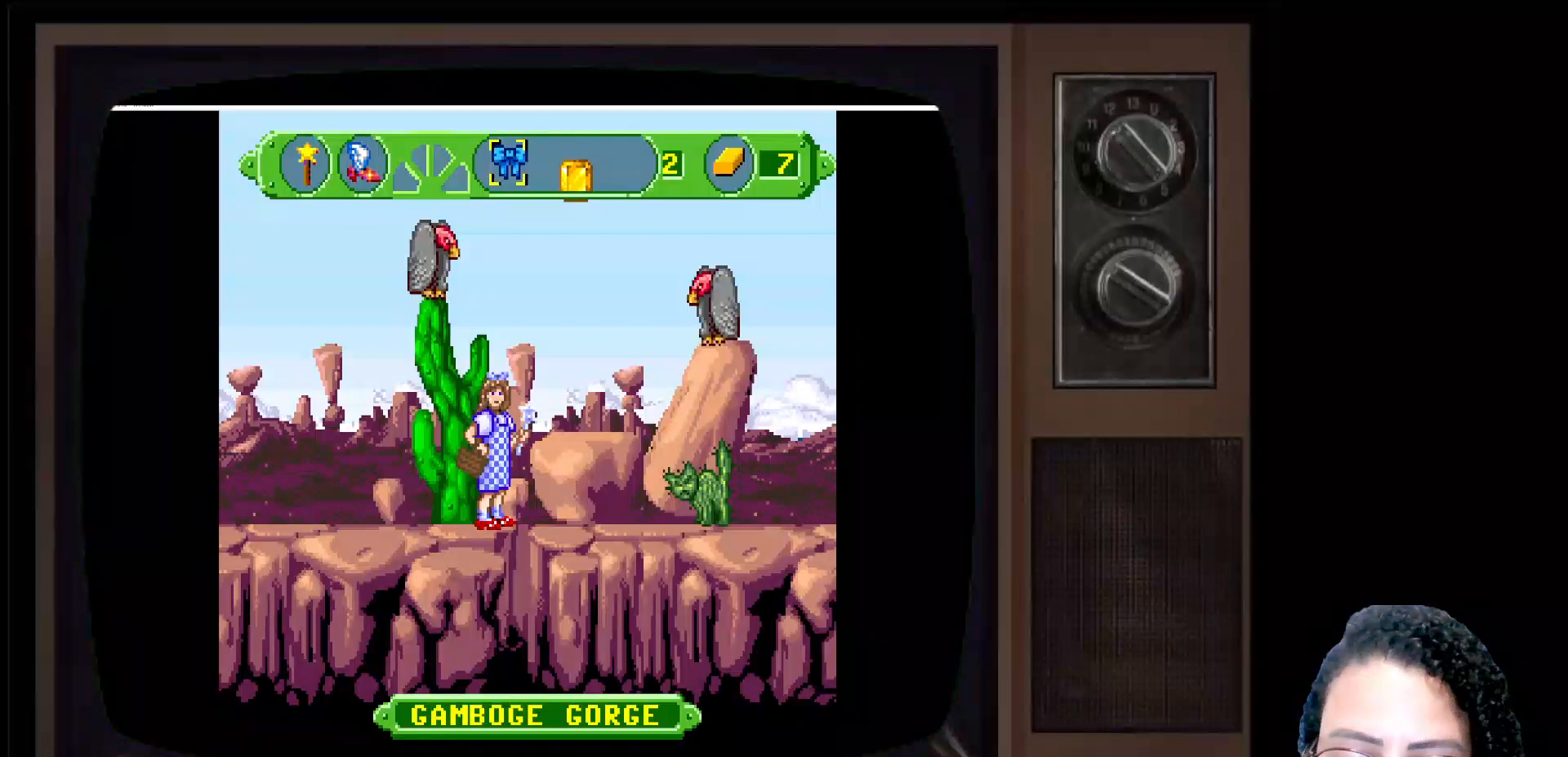
{"buttons": [], "left_stick": "center", "right_stick": "center", "events": []}
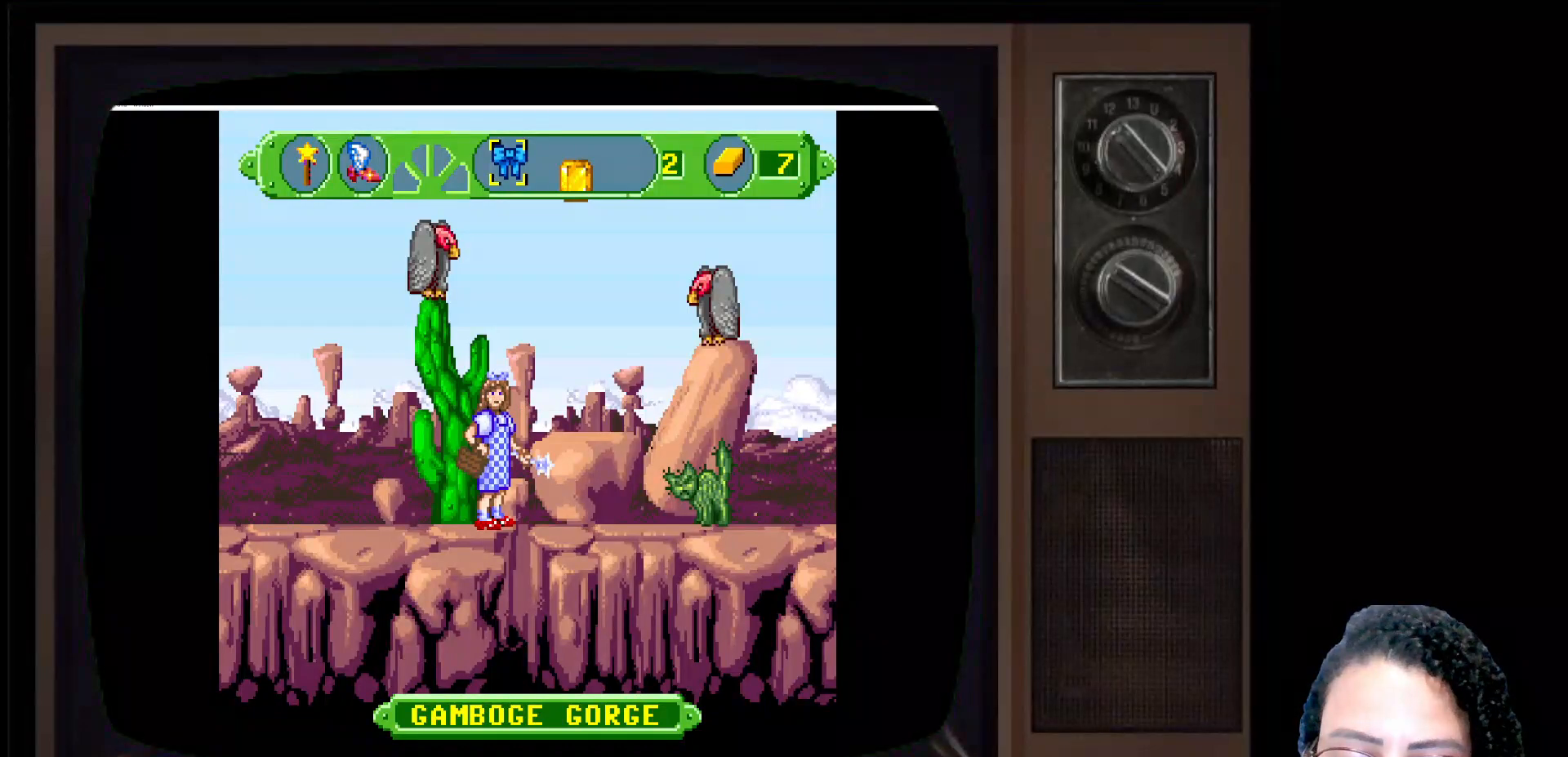
{"buttons": [], "left_stick": "center", "right_stick": "center", "events": []}
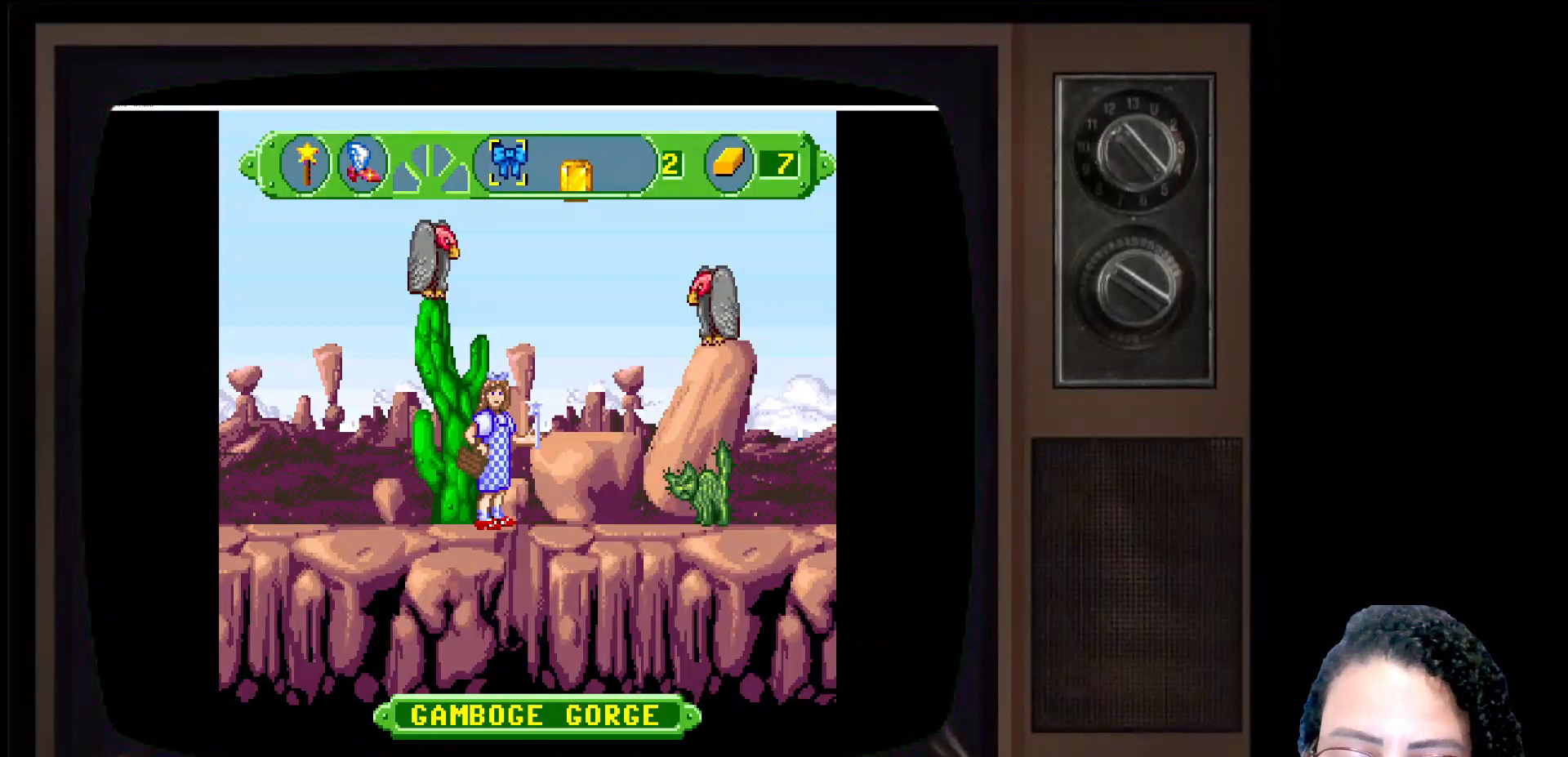
{"buttons": [], "left_stick": "center", "right_stick": "center", "events": []}
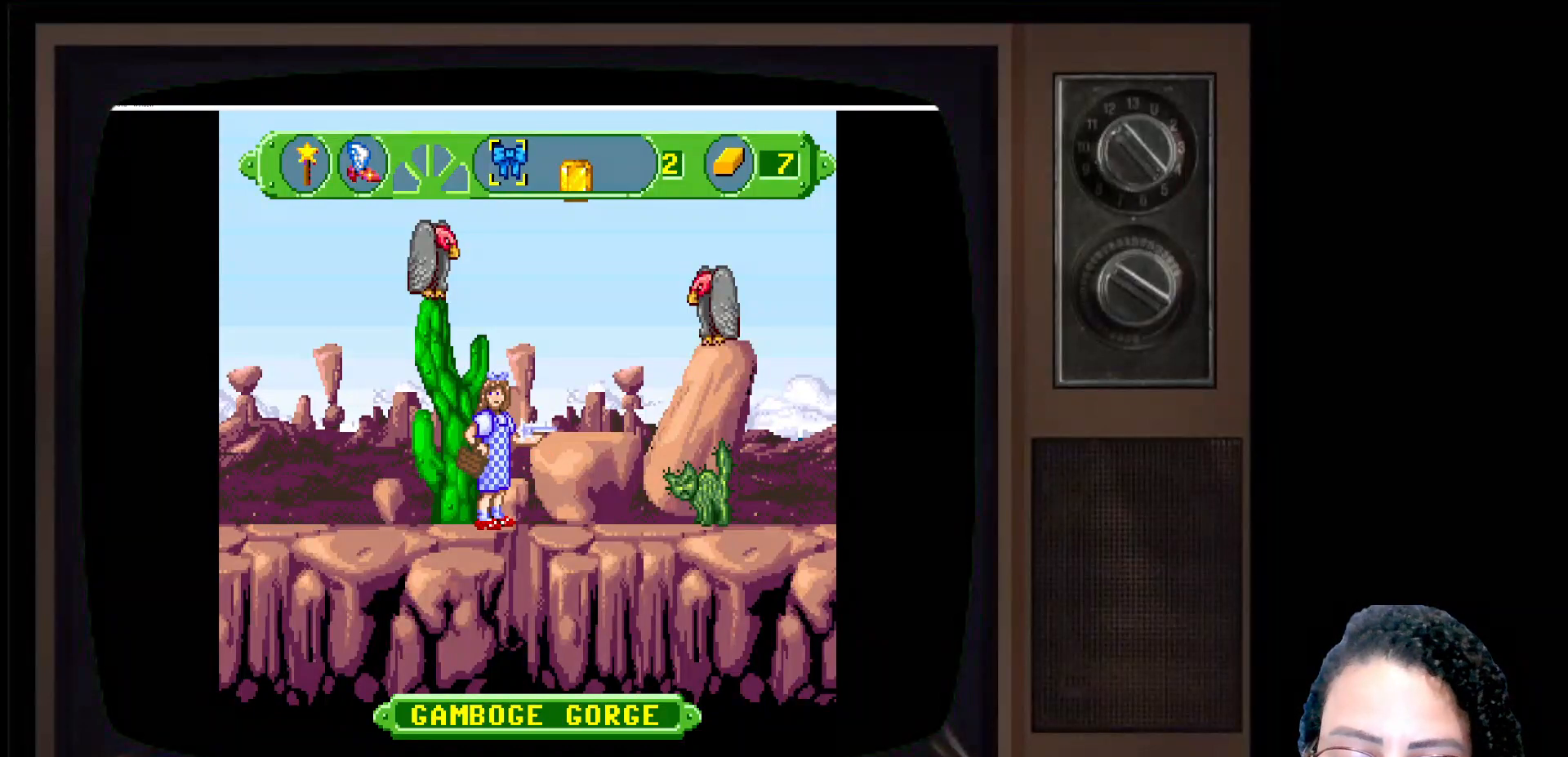
{"buttons": [], "left_stick": "right", "right_stick": "center", "events": [[400, "left_stick", "right"]]}
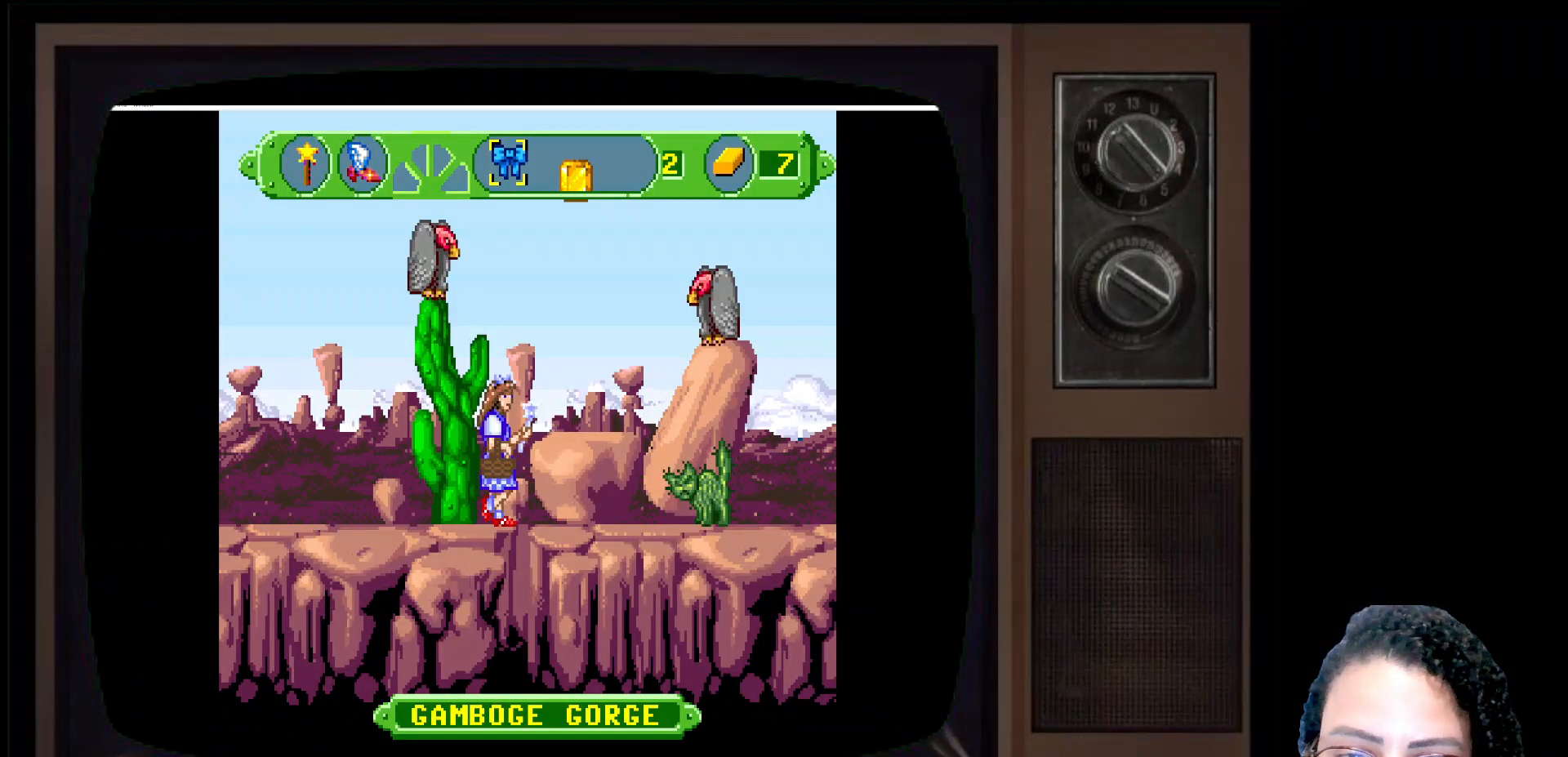
{"buttons": ["A"], "left_stick": "right", "right_stick": "center", "events": [[250, "A", "down"]]}
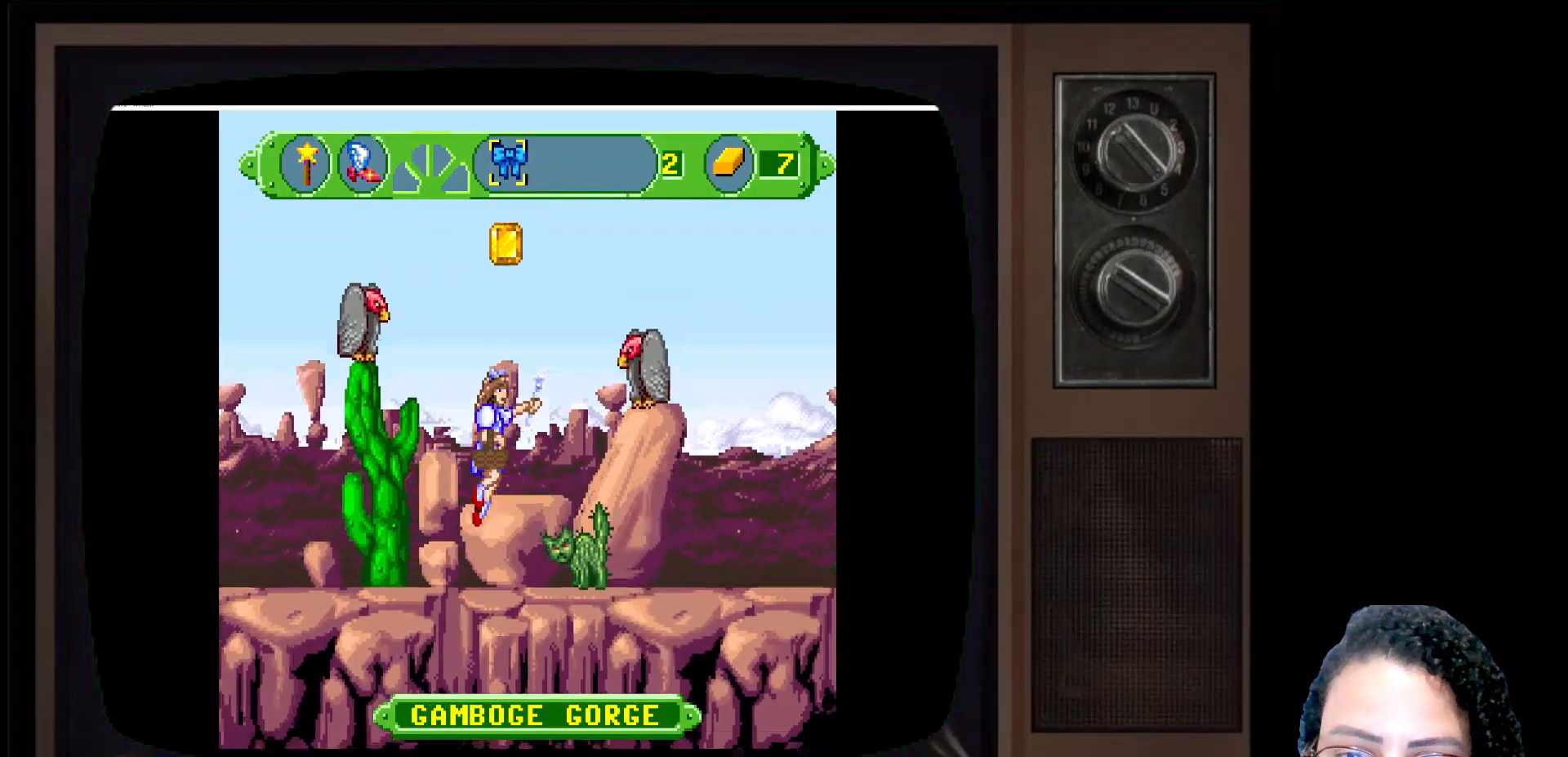
{"buttons": [], "left_stick": "right", "right_stick": "center", "events": [[233, "A", "up"]]}
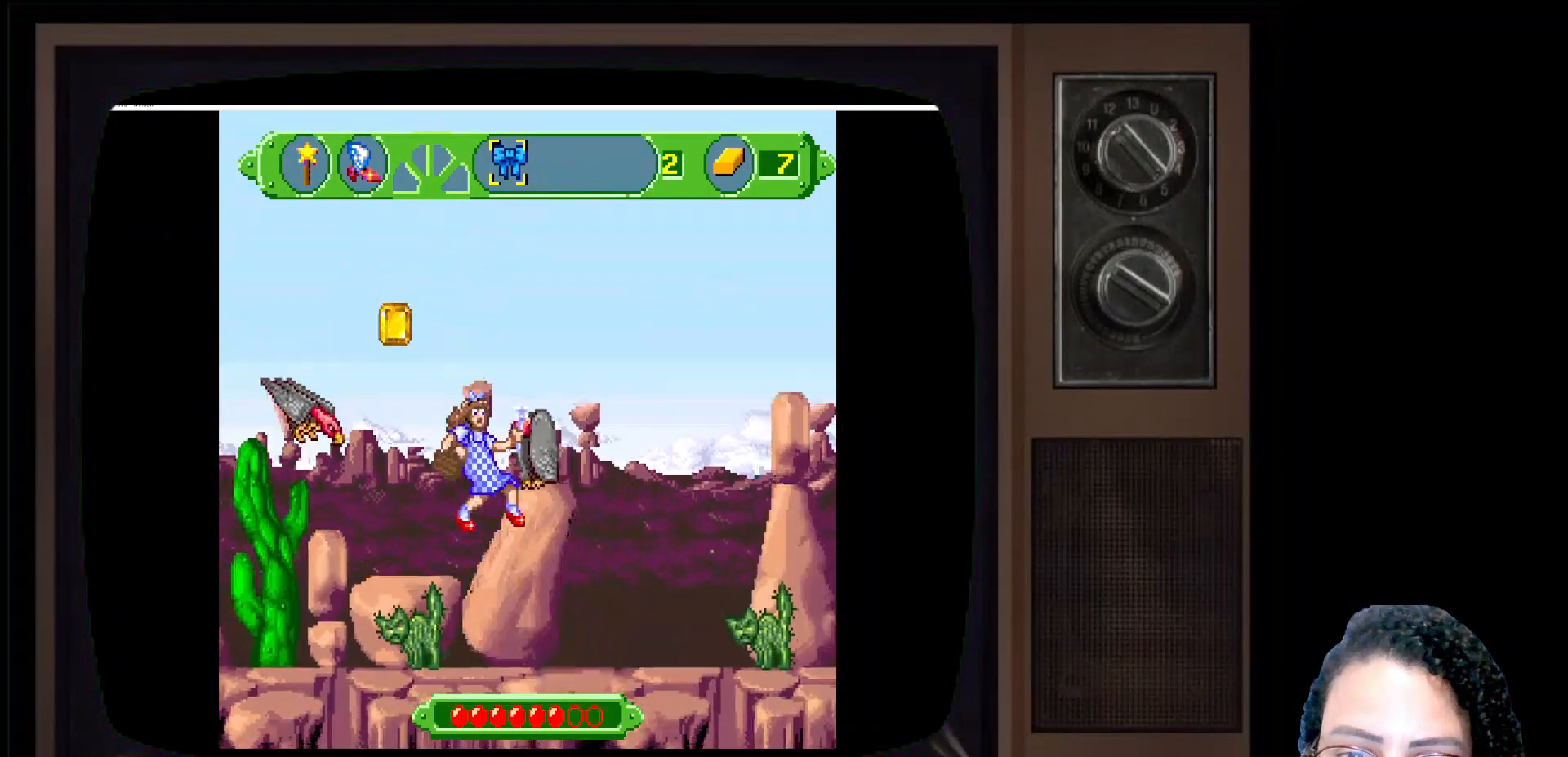
{"buttons": ["A"], "left_stick": "right", "right_stick": "center", "events": [[467, "A", "down"]]}
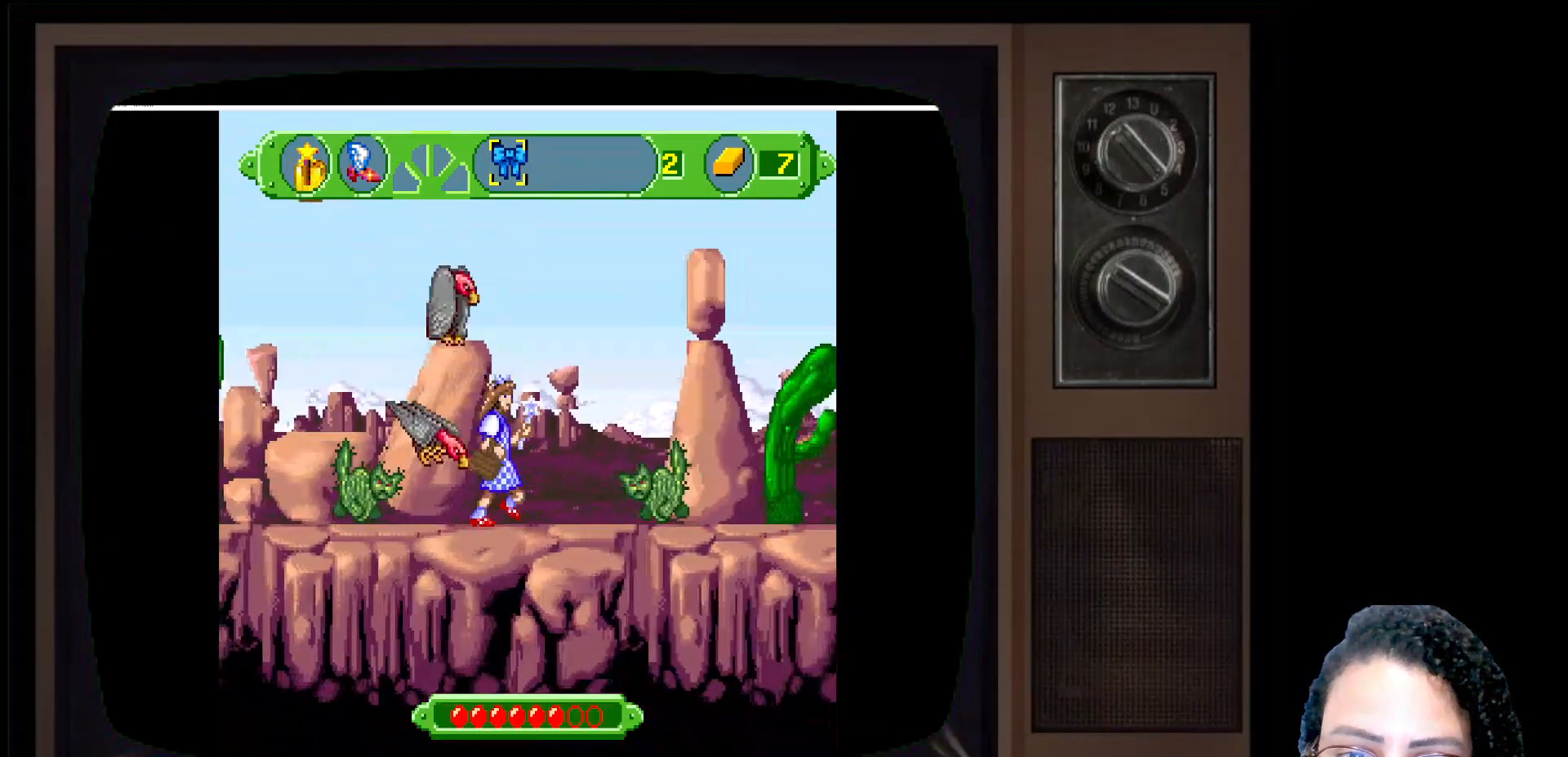
{"buttons": ["A"], "left_stick": "right", "right_stick": "center", "events": []}
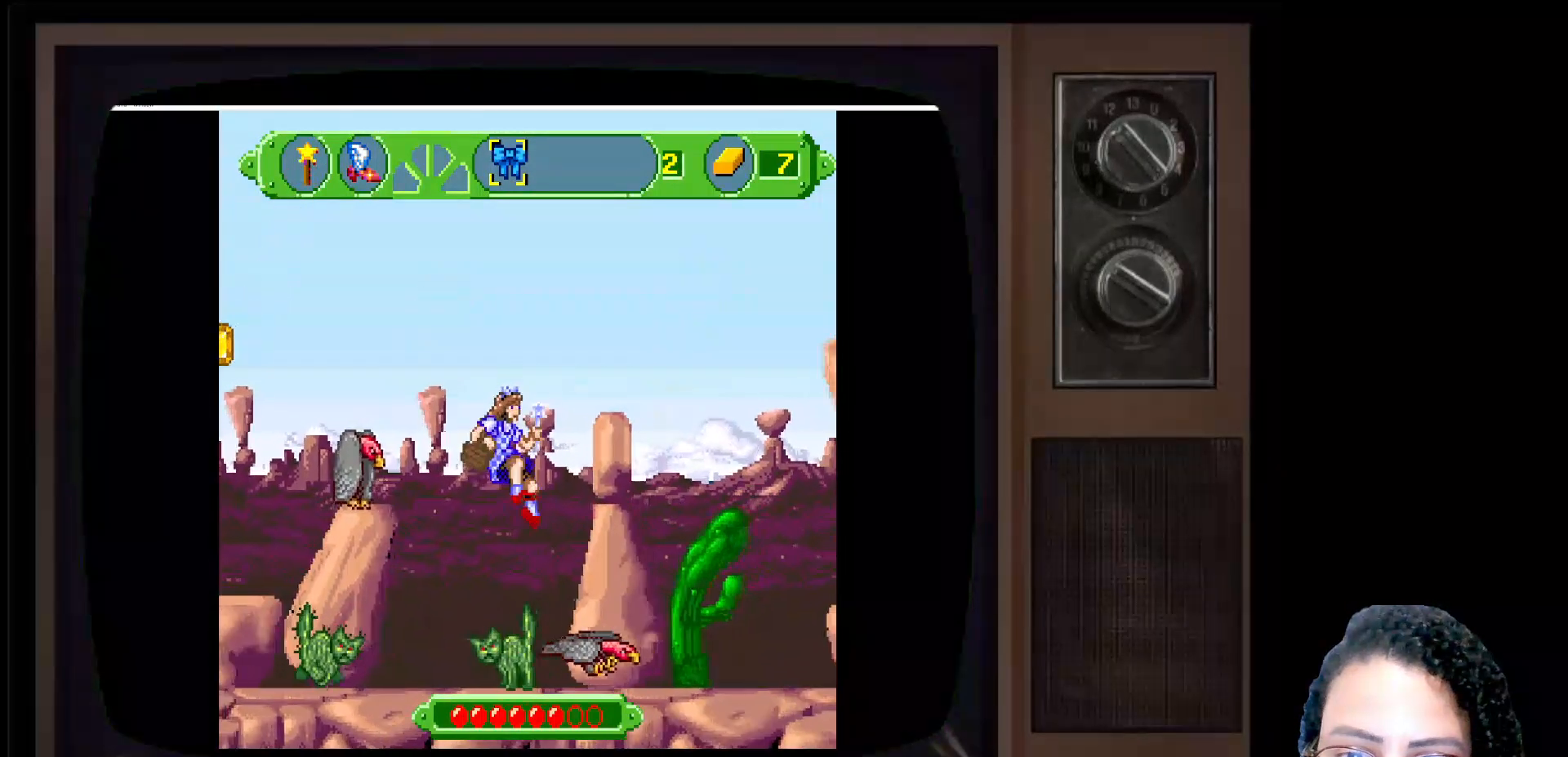
{"buttons": [], "left_stick": "right", "right_stick": "center", "events": [[33, "A", "up"]]}
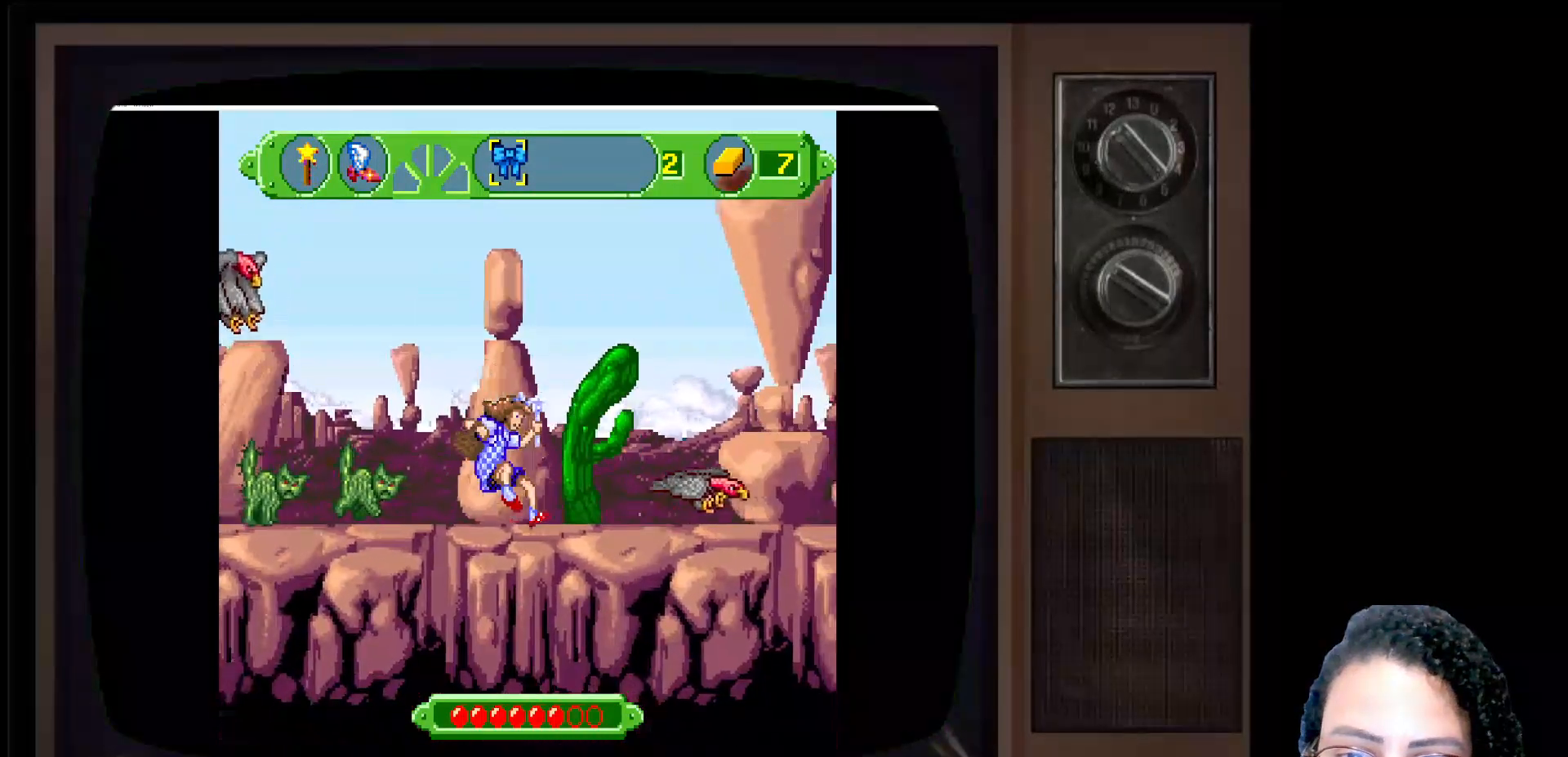
{"buttons": [], "left_stick": "right", "right_stick": "center", "events": []}
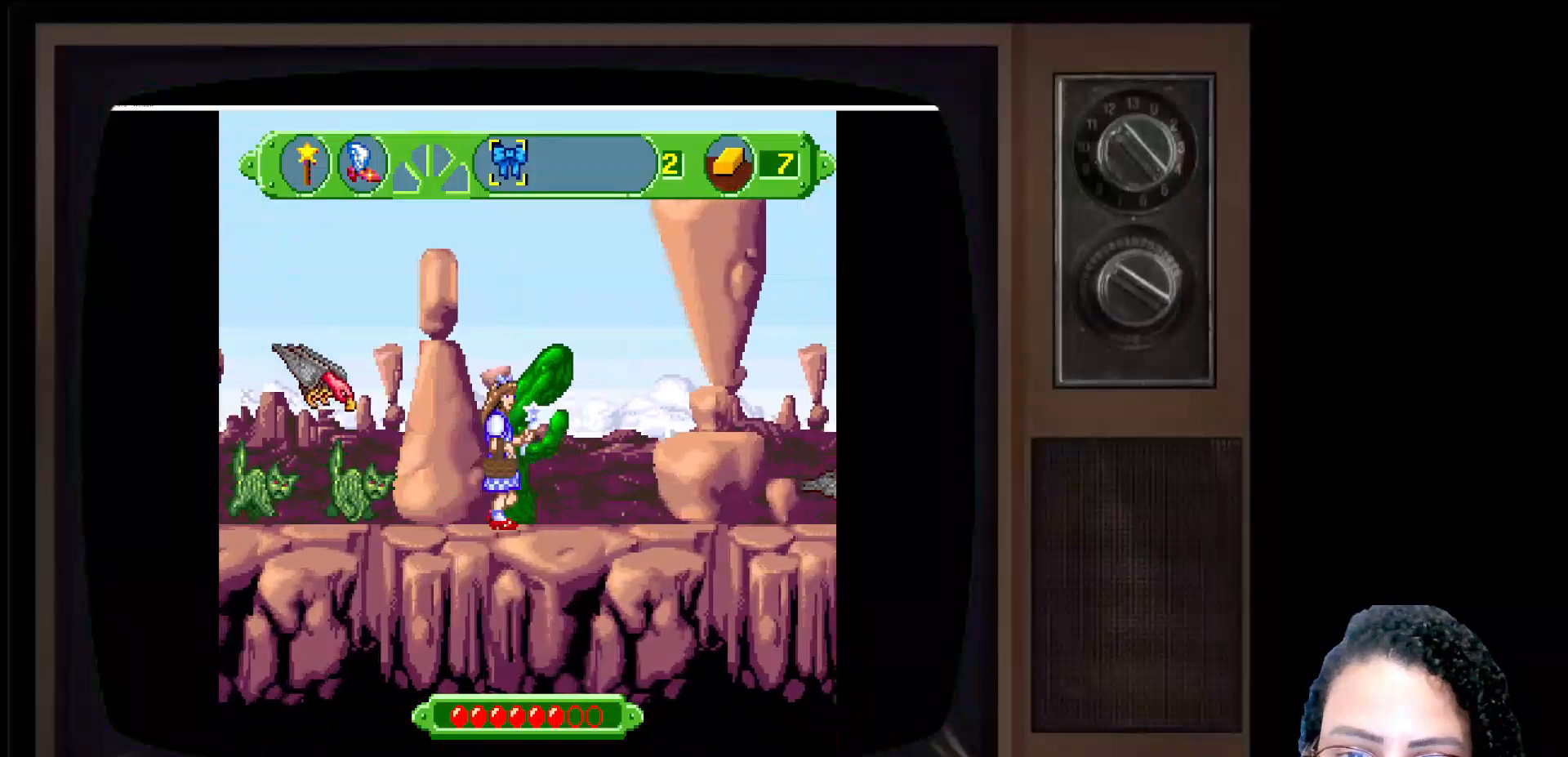
{"buttons": [], "left_stick": "right", "right_stick": "center", "events": []}
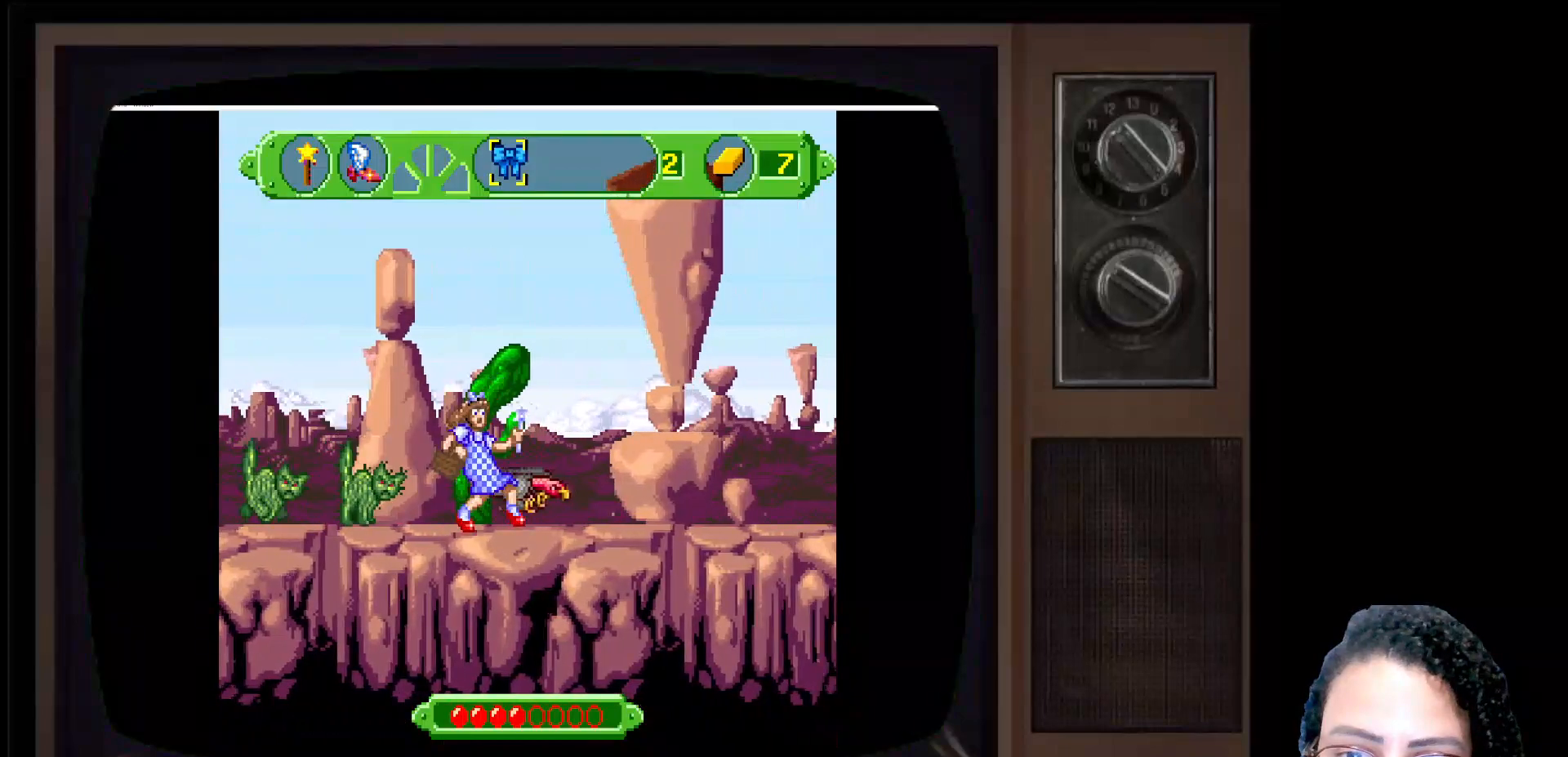
{"buttons": [], "left_stick": "right", "right_stick": "center", "events": []}
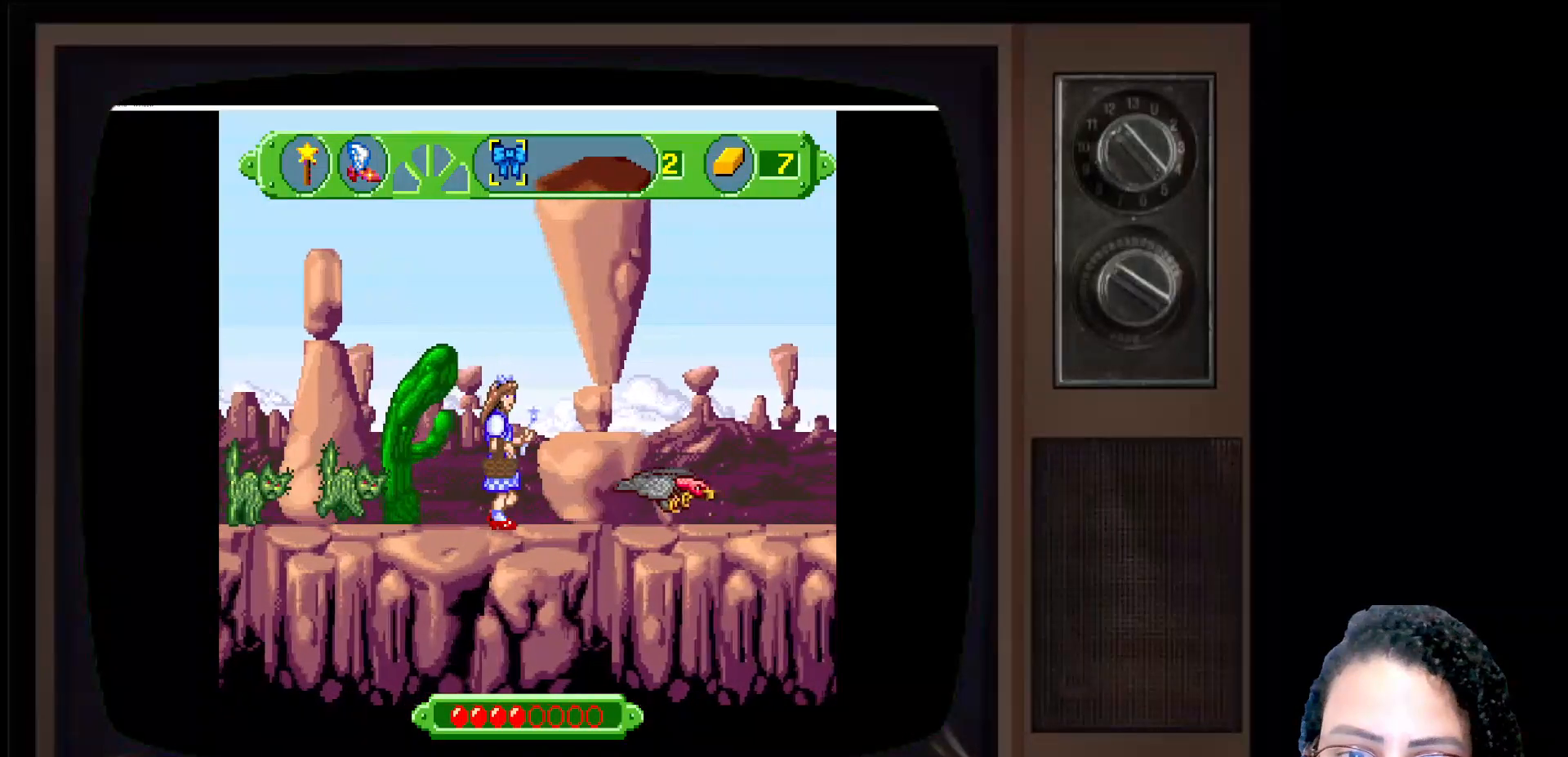
{"buttons": [], "left_stick": "right", "right_stick": "center", "events": []}
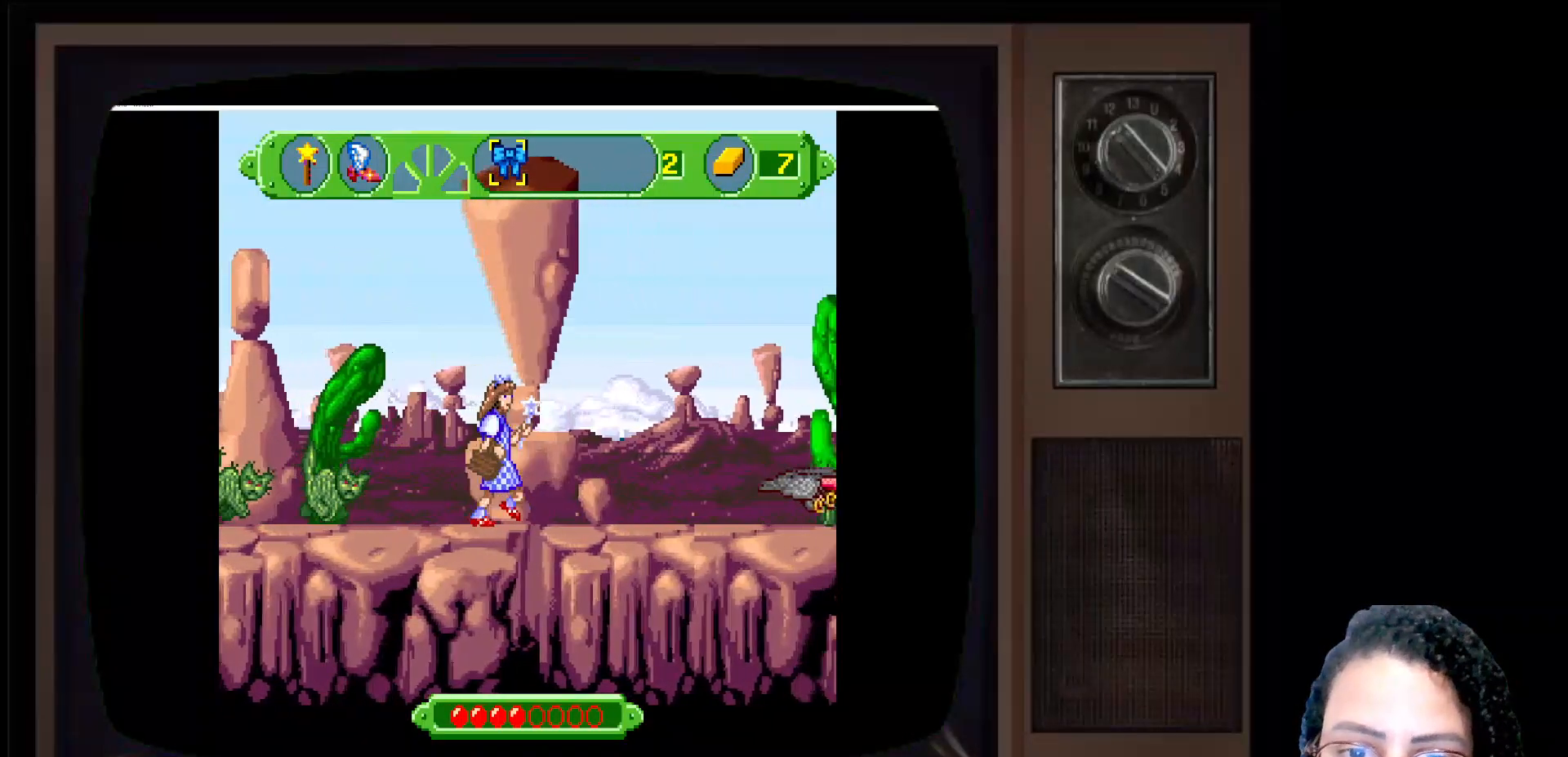
{"buttons": [], "left_stick": "right", "right_stick": "center", "events": []}
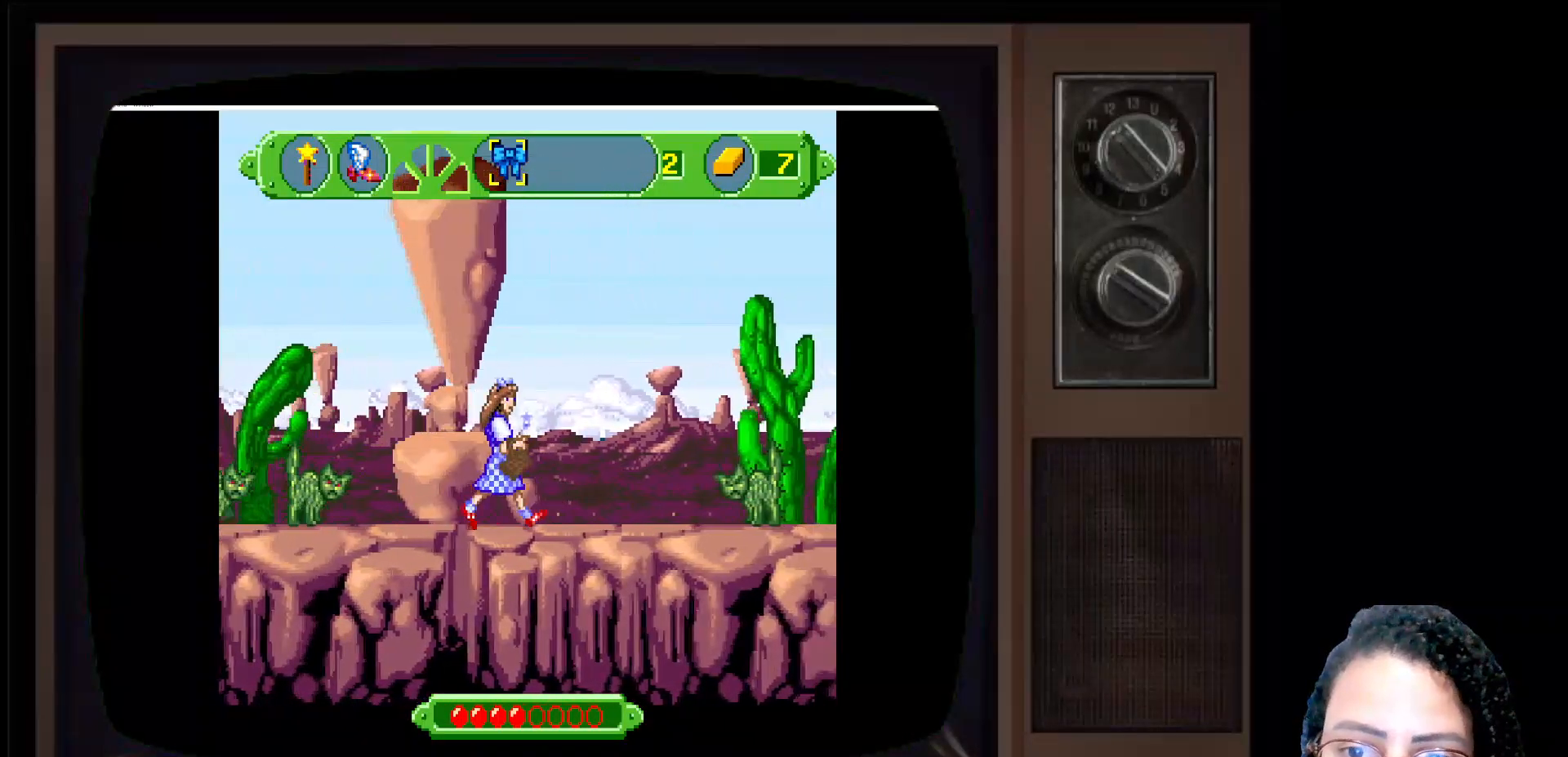
{"buttons": [], "left_stick": "right", "right_stick": "center", "events": []}
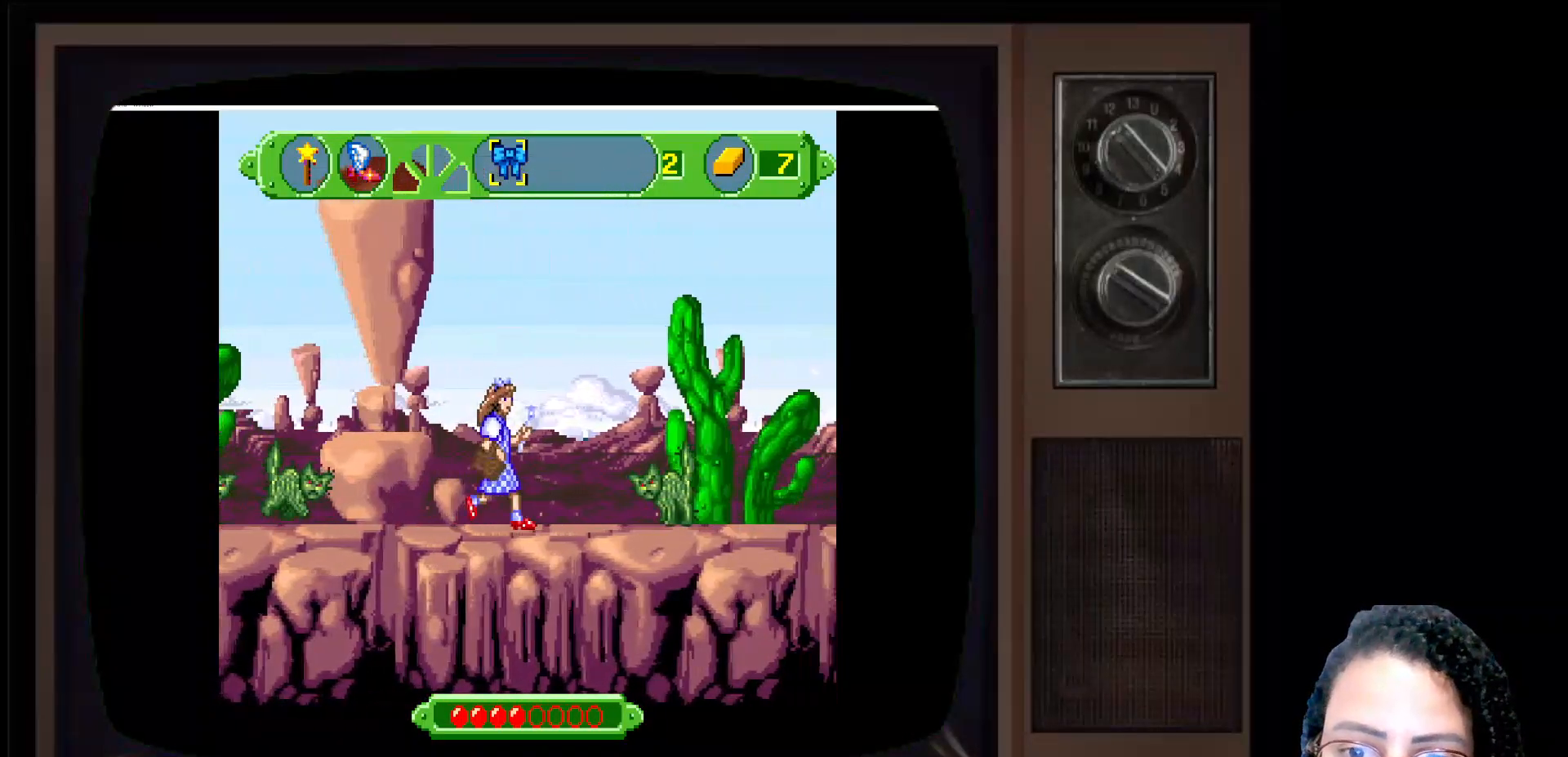
{"buttons": [], "left_stick": "right", "right_stick": "center", "events": [[283, "A", "down"], [483, "A", "up"]]}
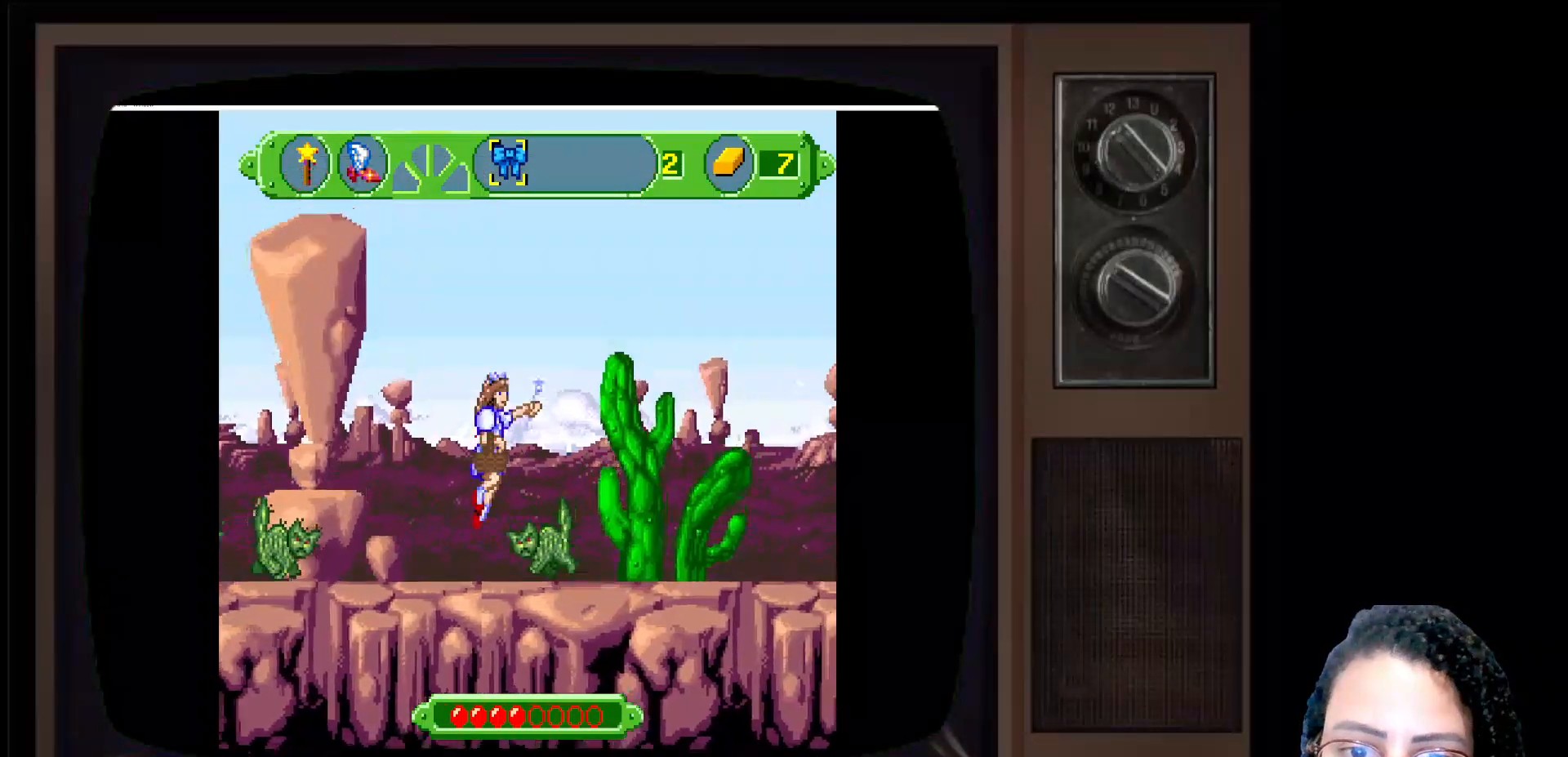
{"buttons": [], "left_stick": "right", "right_stick": "center", "events": []}
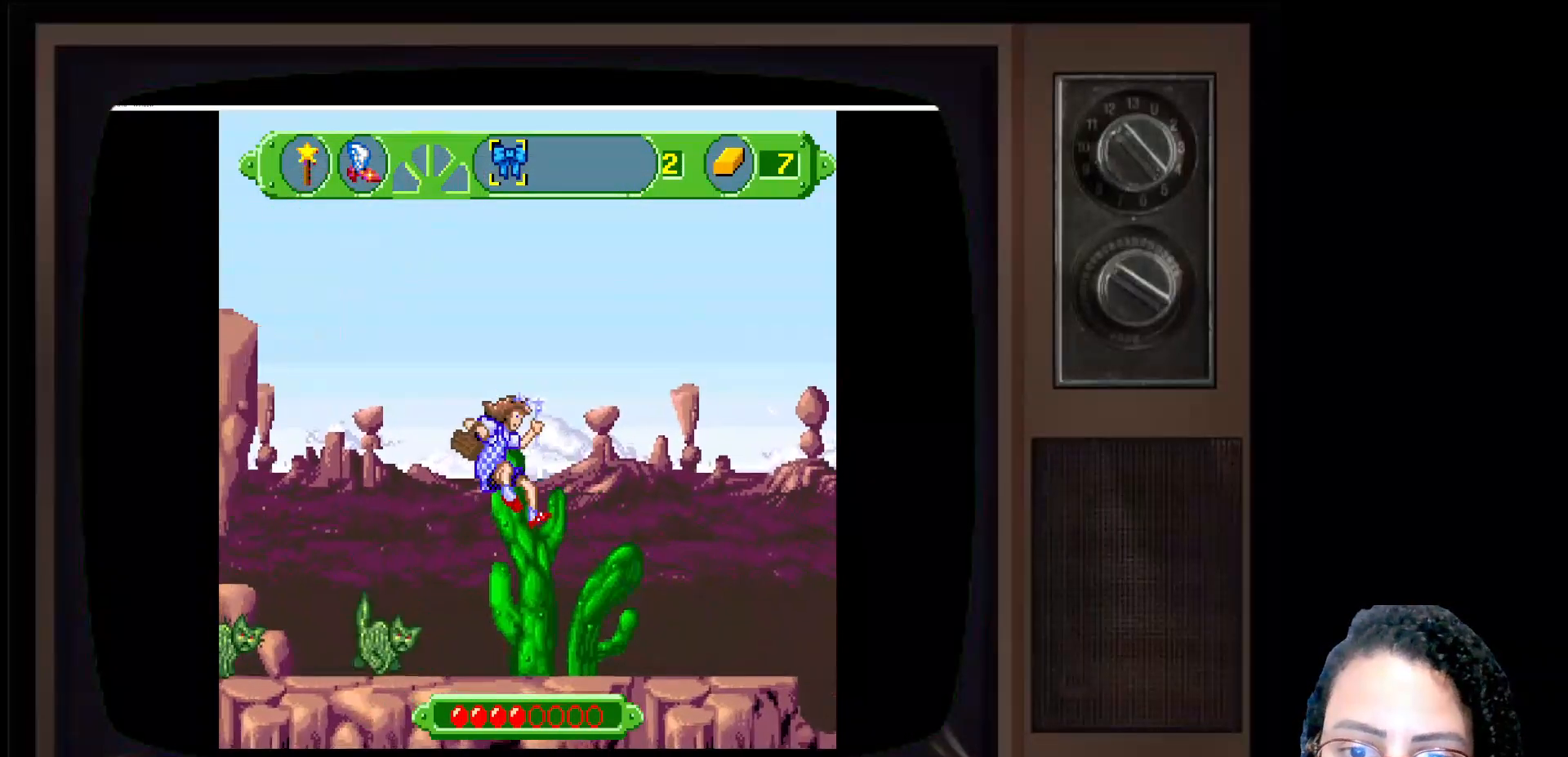
{"buttons": [], "left_stick": "right", "right_stick": "center", "events": []}
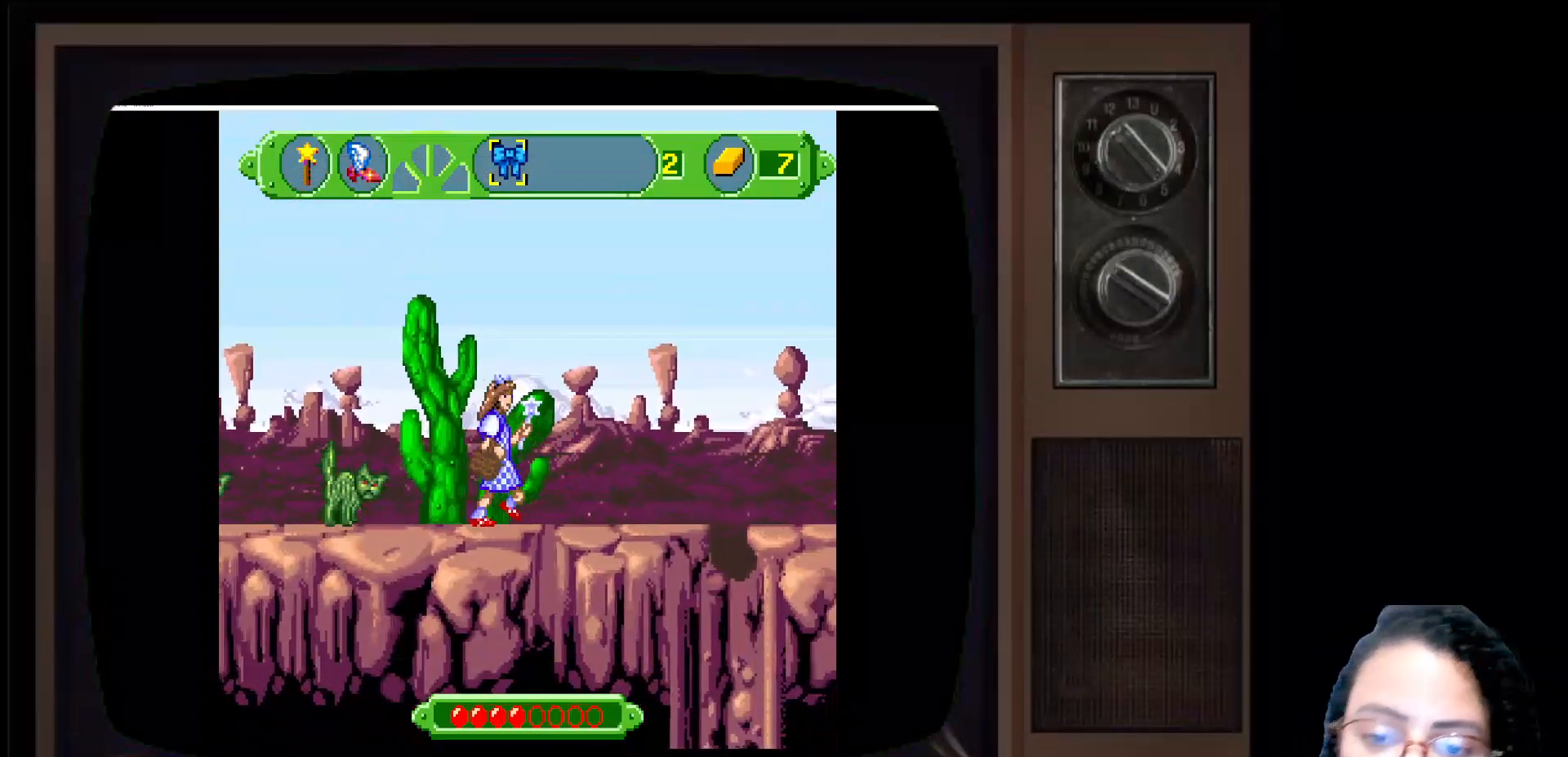
{"buttons": [], "left_stick": "right", "right_stick": "center", "events": []}